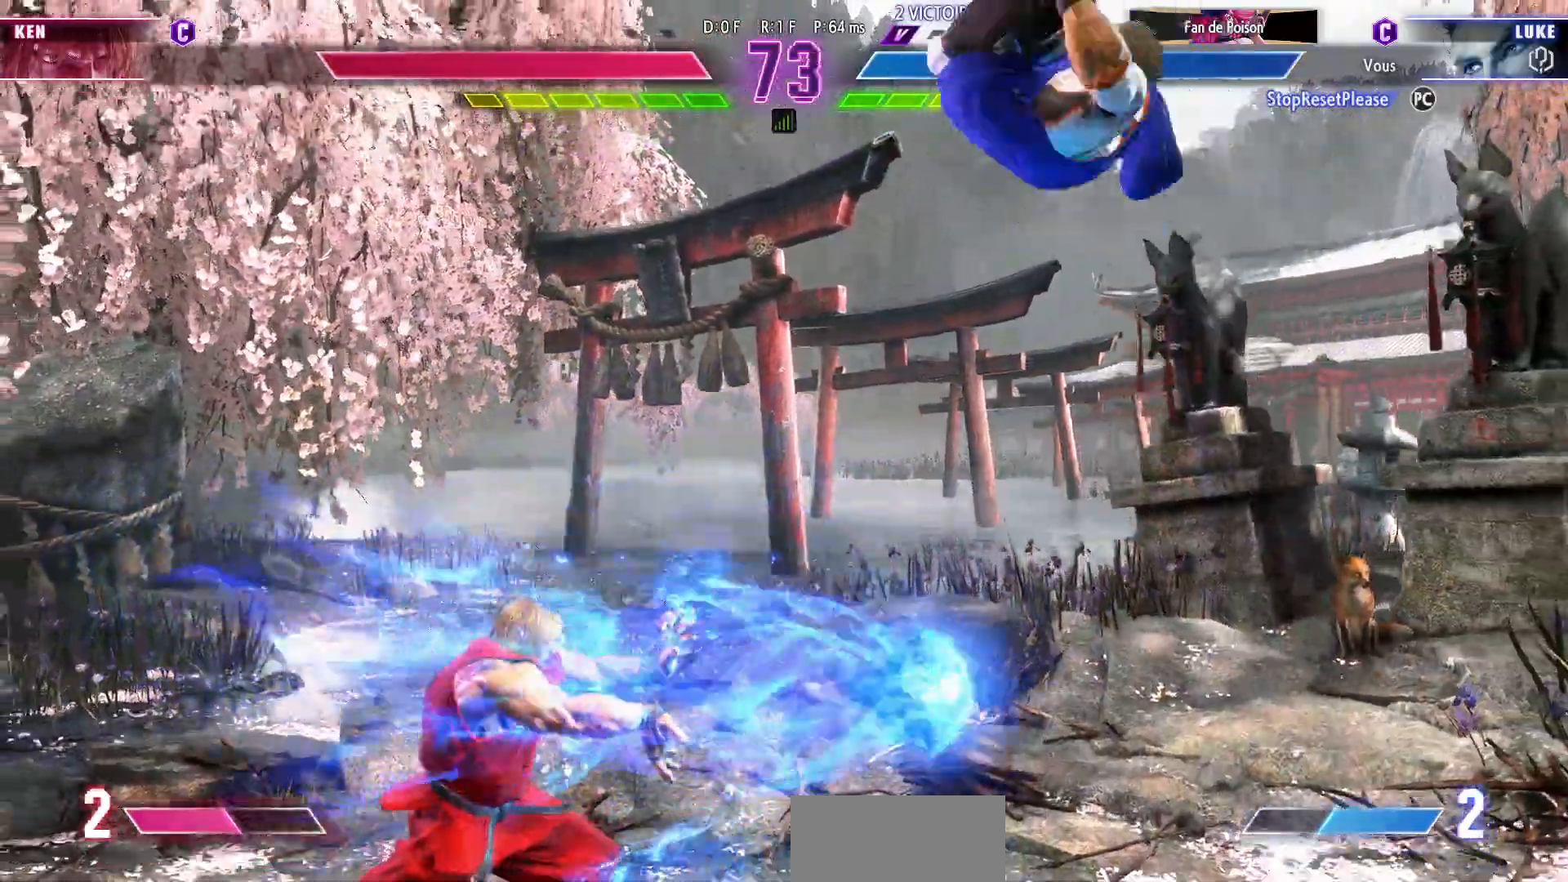
Gameplay with a controller (arcade stick); each line is a JSON object with the inputs held at the frame after it (dt_ms = milliseconds from this image to that frame). "events" lists button and stick changes between this image and that frame as [ms after this image, input, new state], when the widget could be followed in between. Not read: L3 R3.
{"dt_ms": 500, "buttons": ["CIRCLE"], "left_stick": "down-right"}
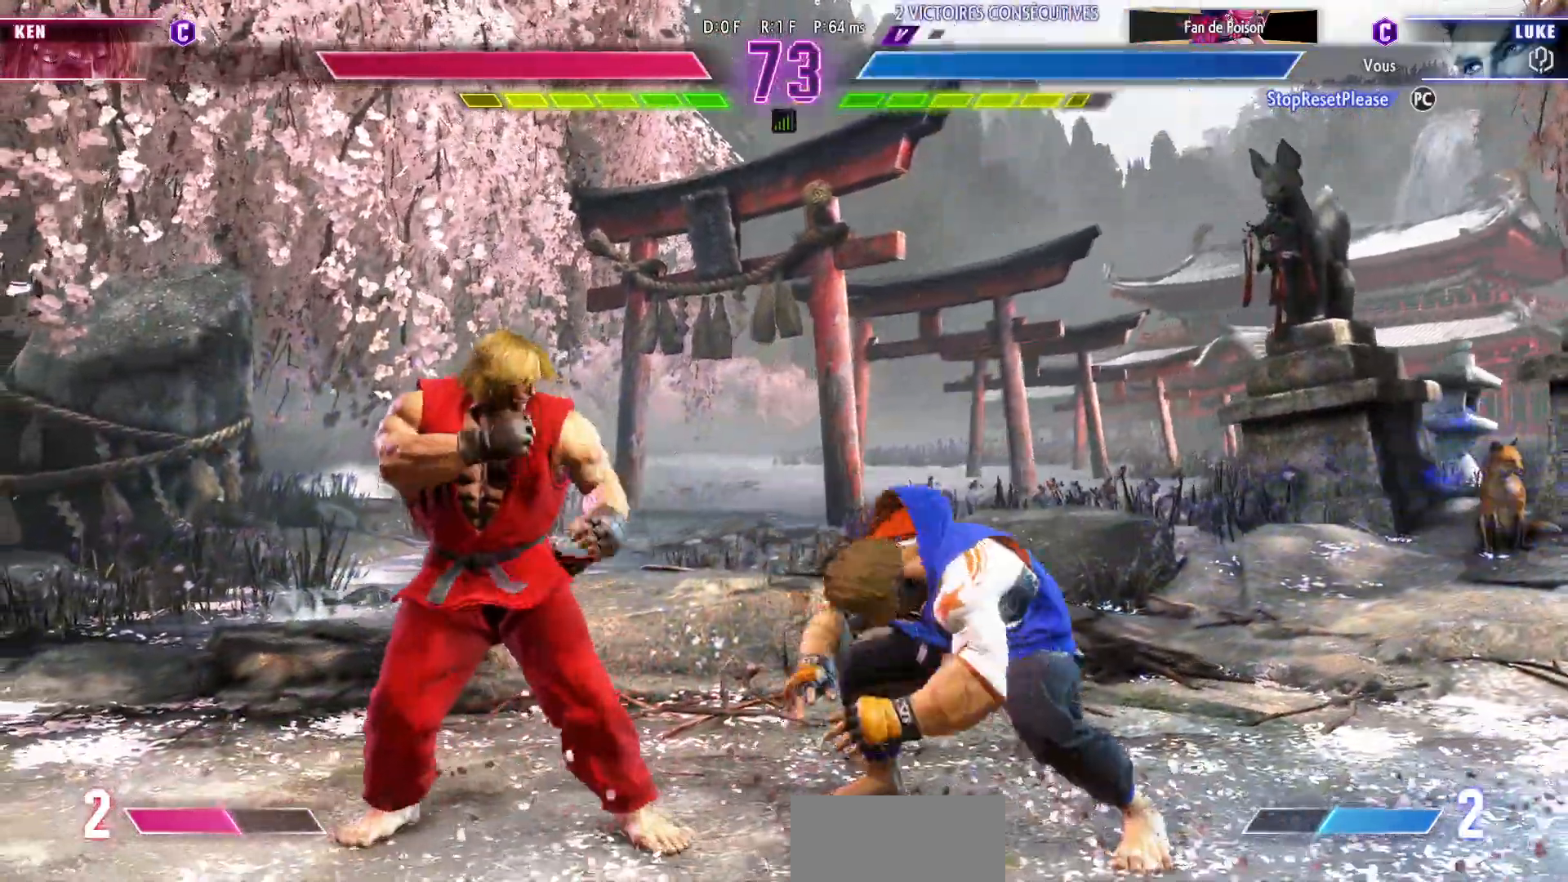
{"dt_ms": 500, "buttons": [], "left_stick": "down-right"}
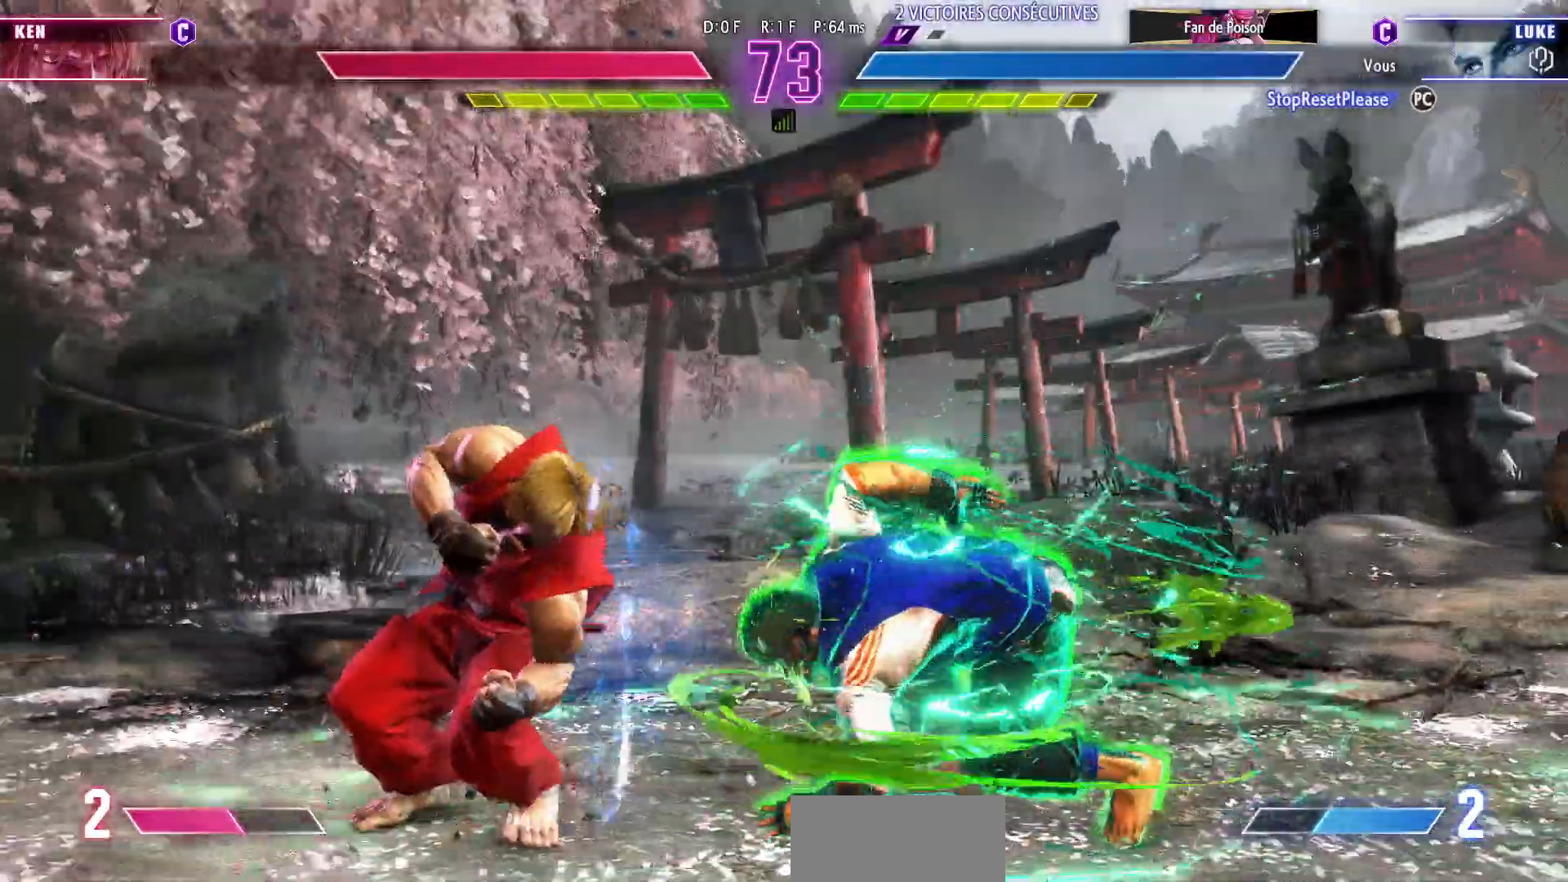
{"dt_ms": 500, "buttons": ["SQUARE"], "left_stick": "down-right"}
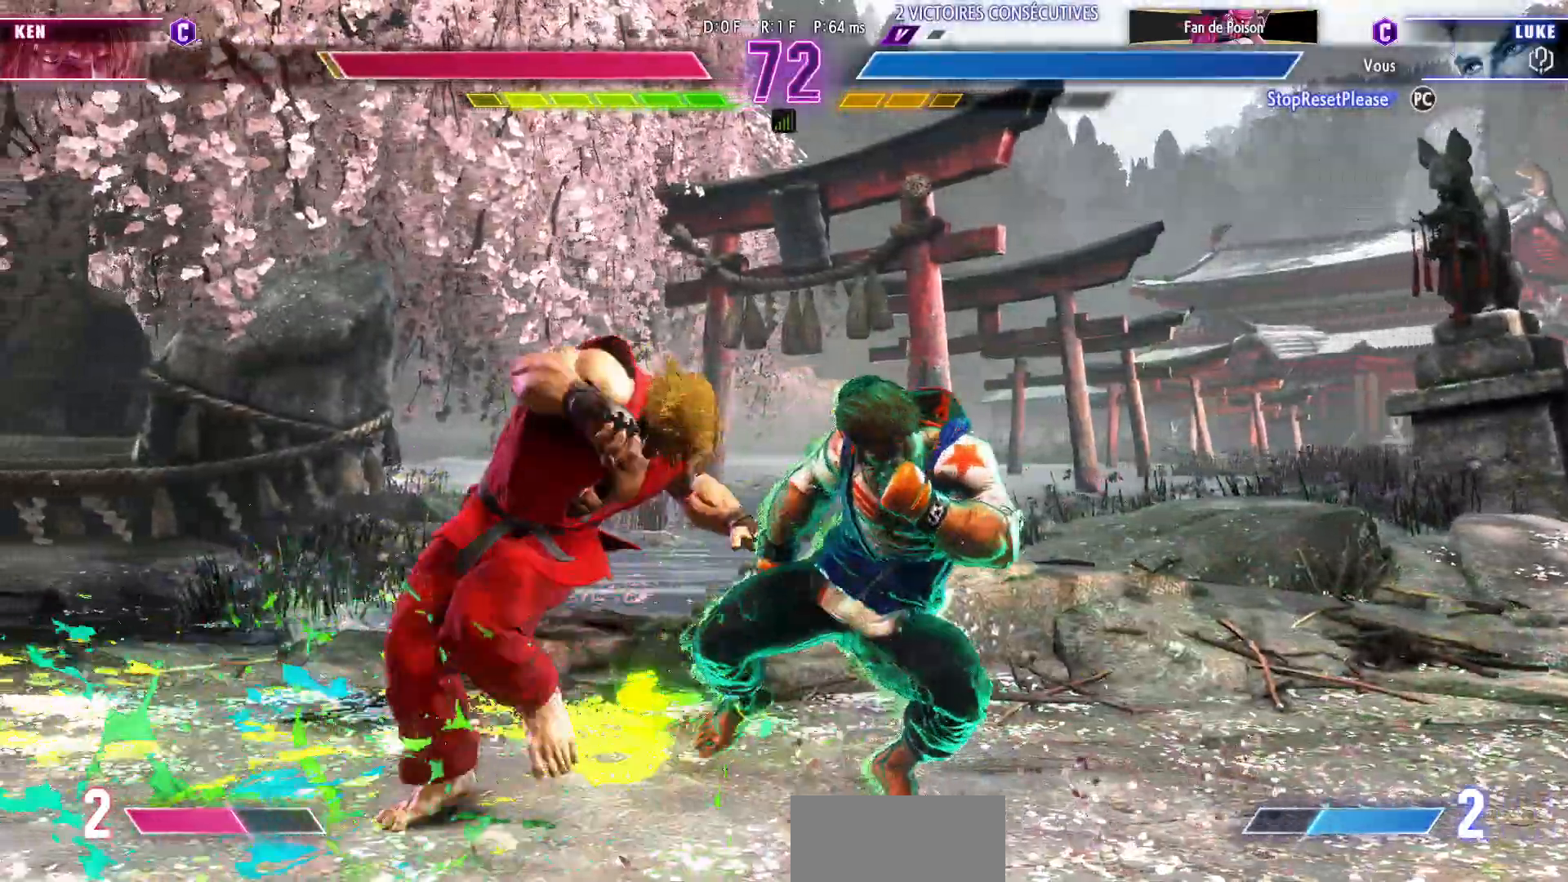
{"dt_ms": 500, "buttons": ["SQUARE"], "left_stick": "center"}
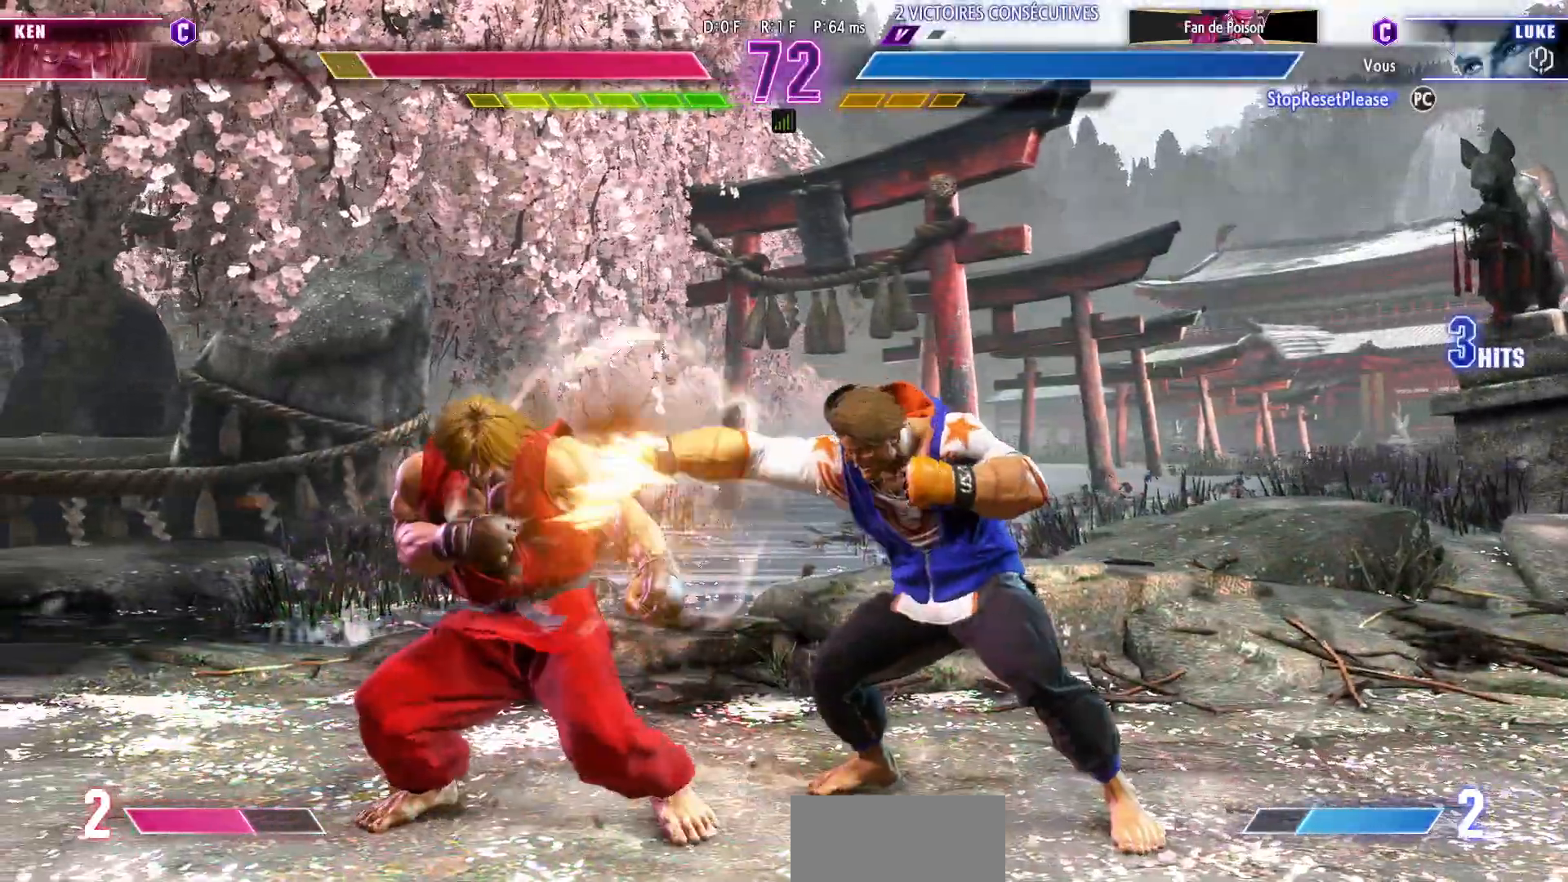
{"dt_ms": 500, "buttons": [], "left_stick": "center", "events": [[33, "SQUARE", "up"]]}
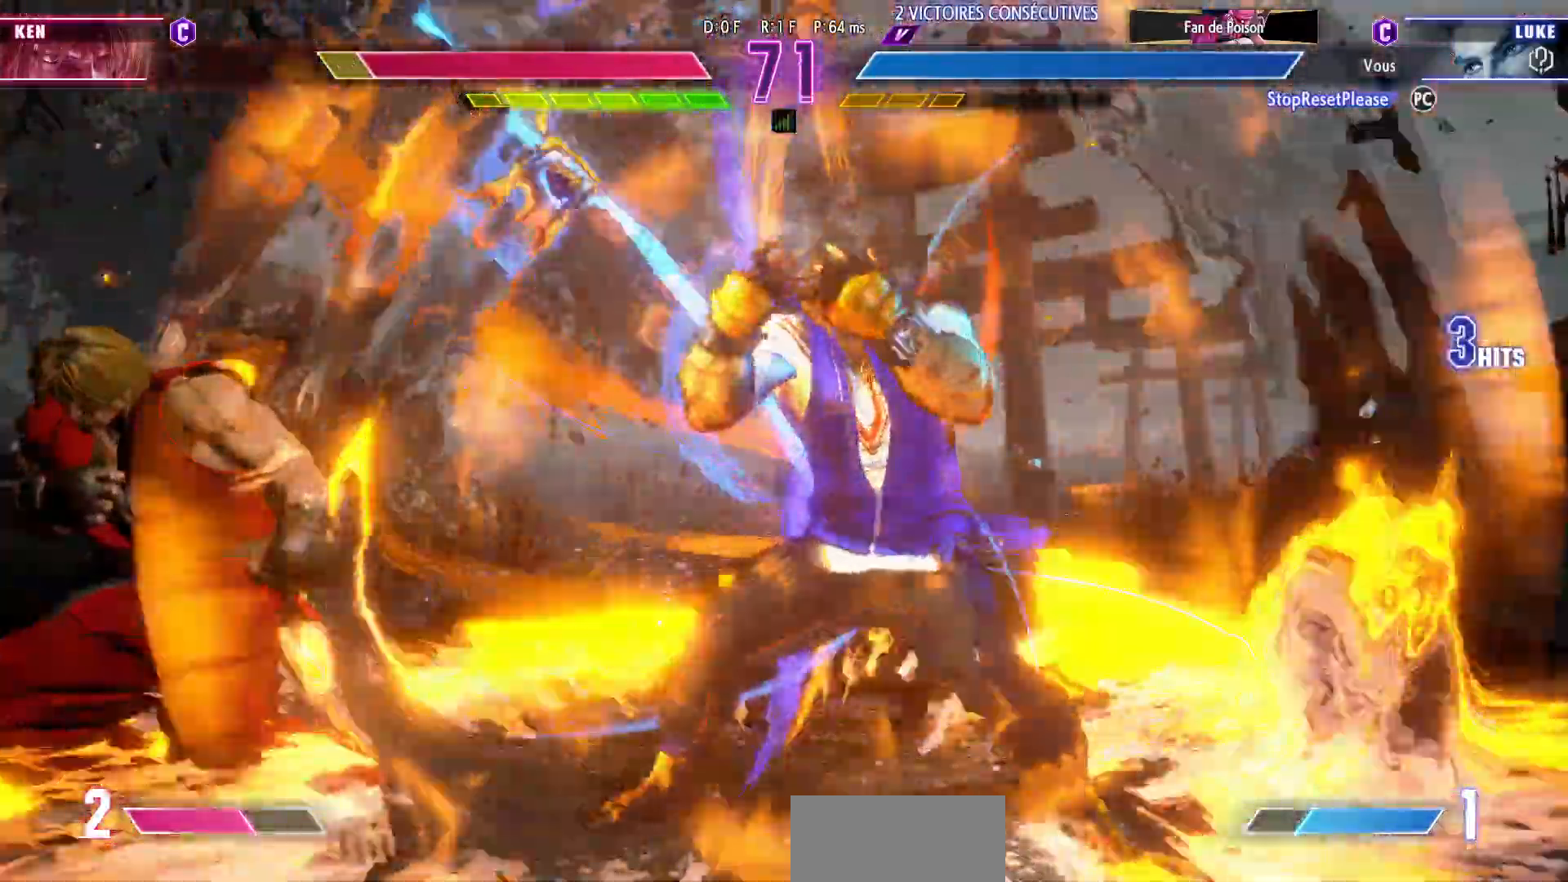
{"dt_ms": 500, "buttons": [], "left_stick": "center", "events": []}
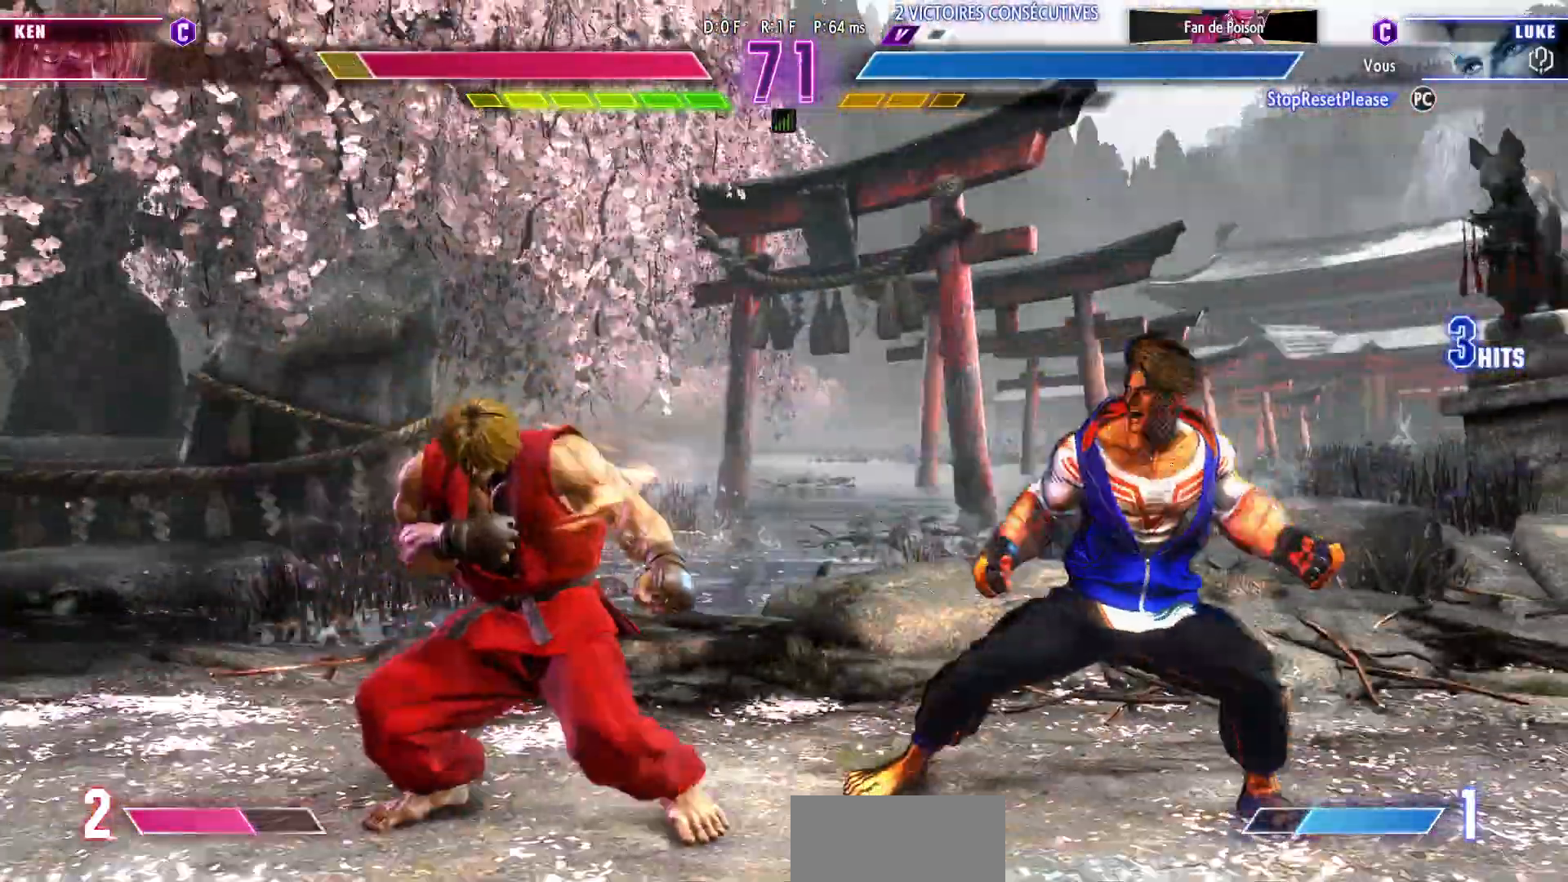
{"dt_ms": 500, "buttons": [], "left_stick": "center", "events": []}
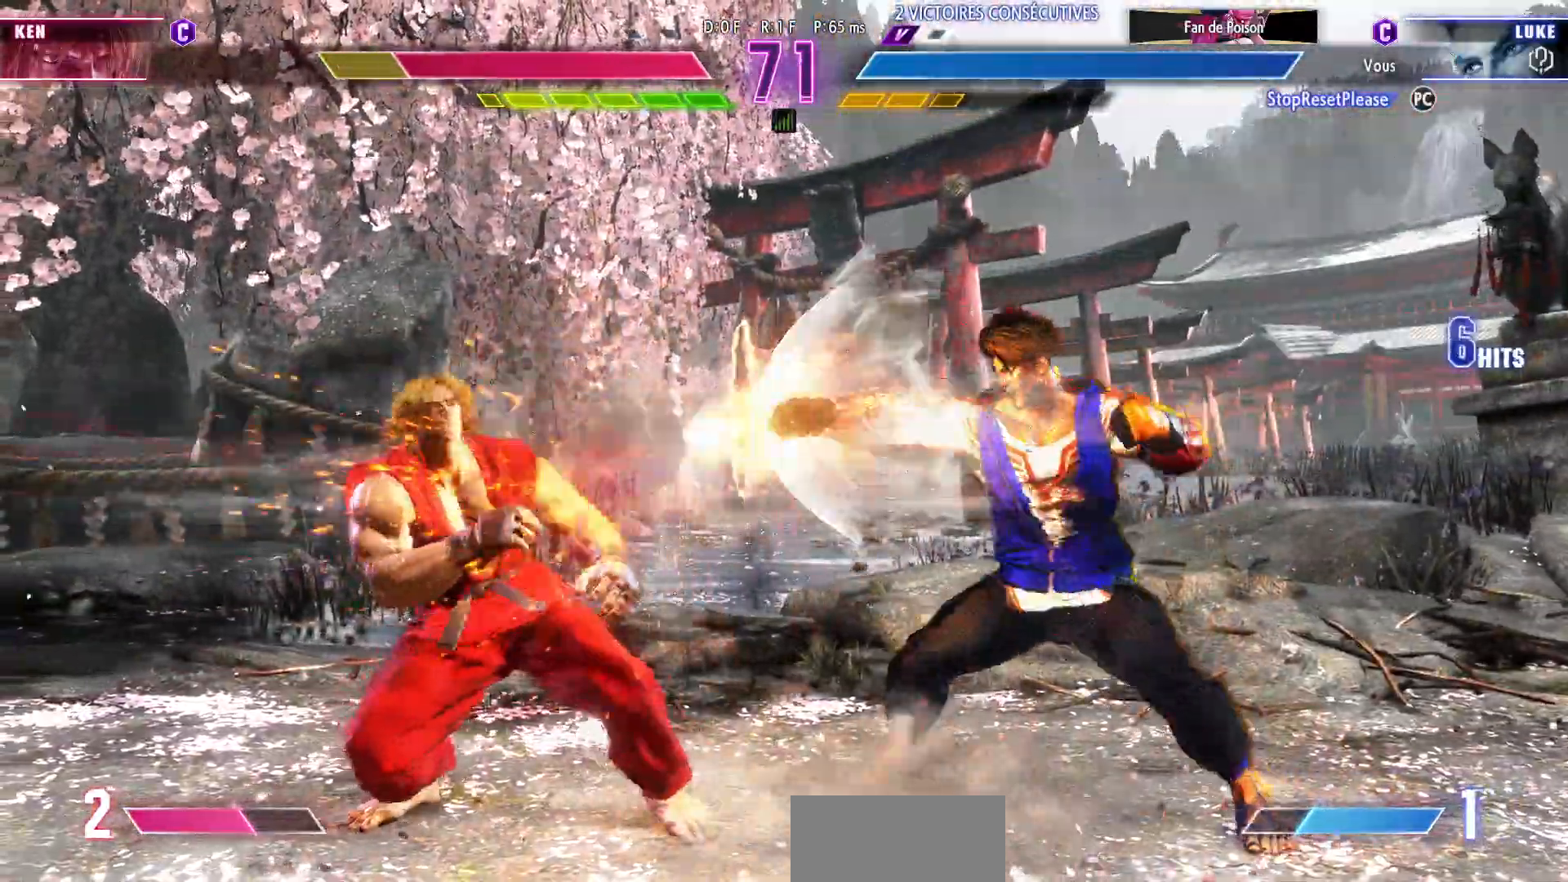
{"dt_ms": 500, "buttons": [], "left_stick": "center", "events": []}
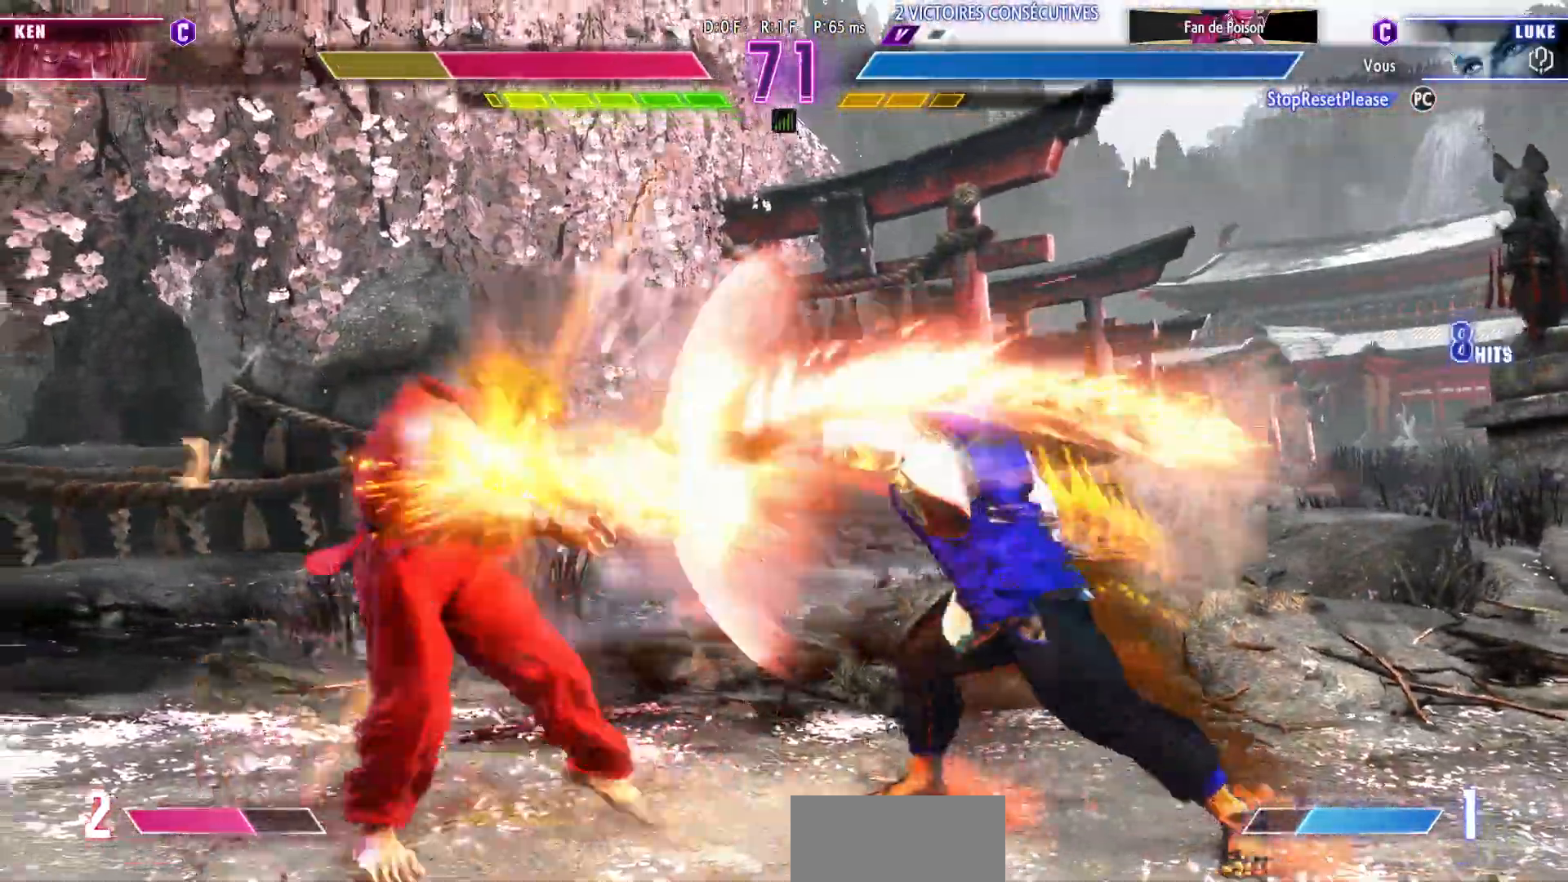
{"dt_ms": 500, "buttons": [], "left_stick": "center", "events": []}
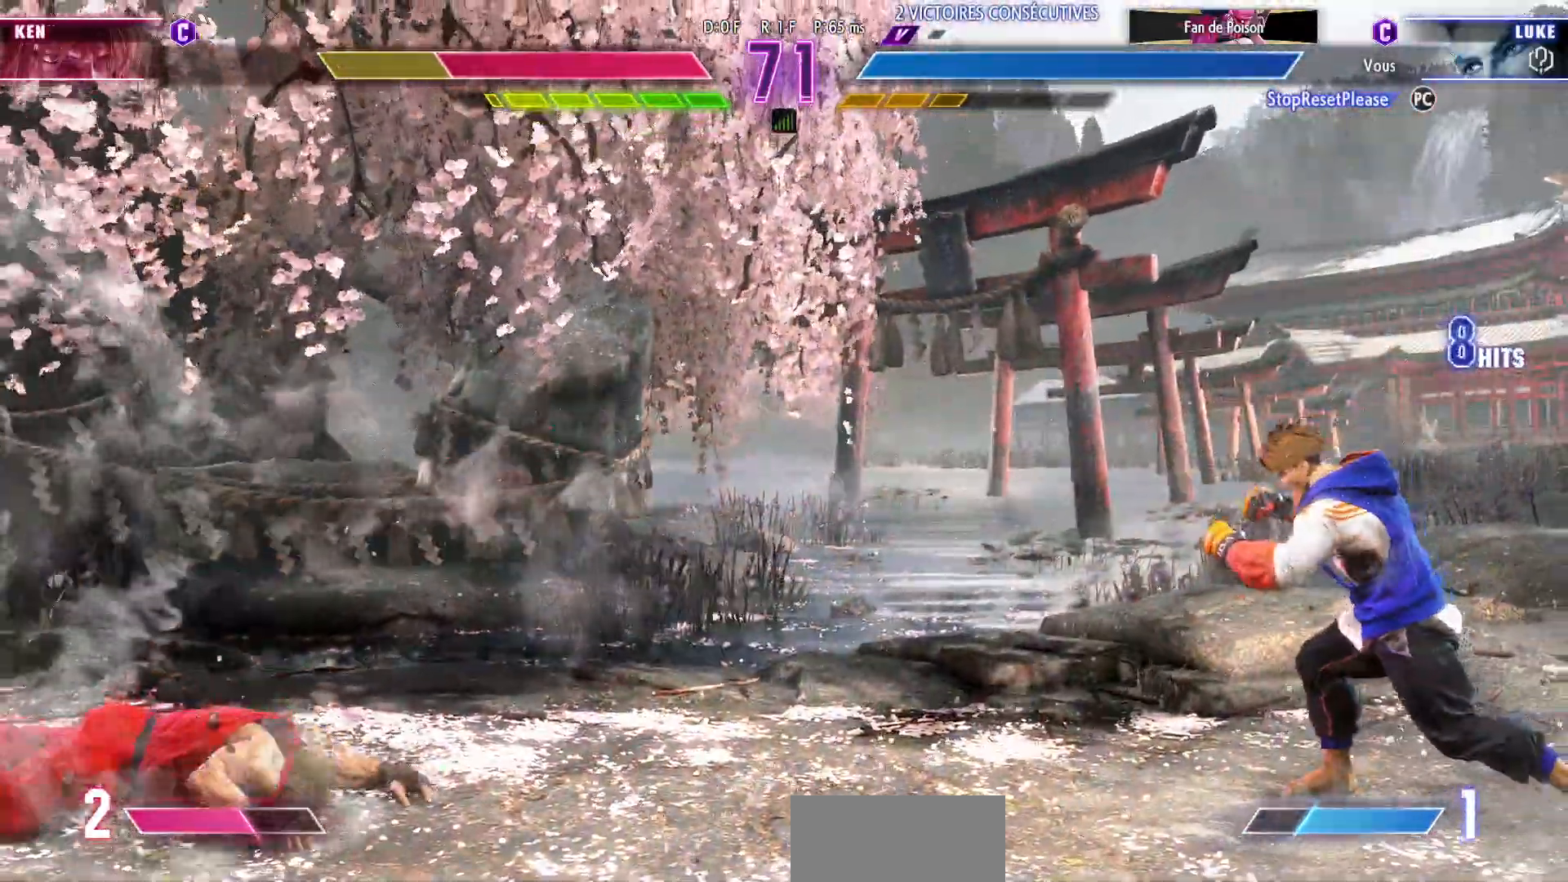
{"dt_ms": 500, "buttons": [], "left_stick": "center"}
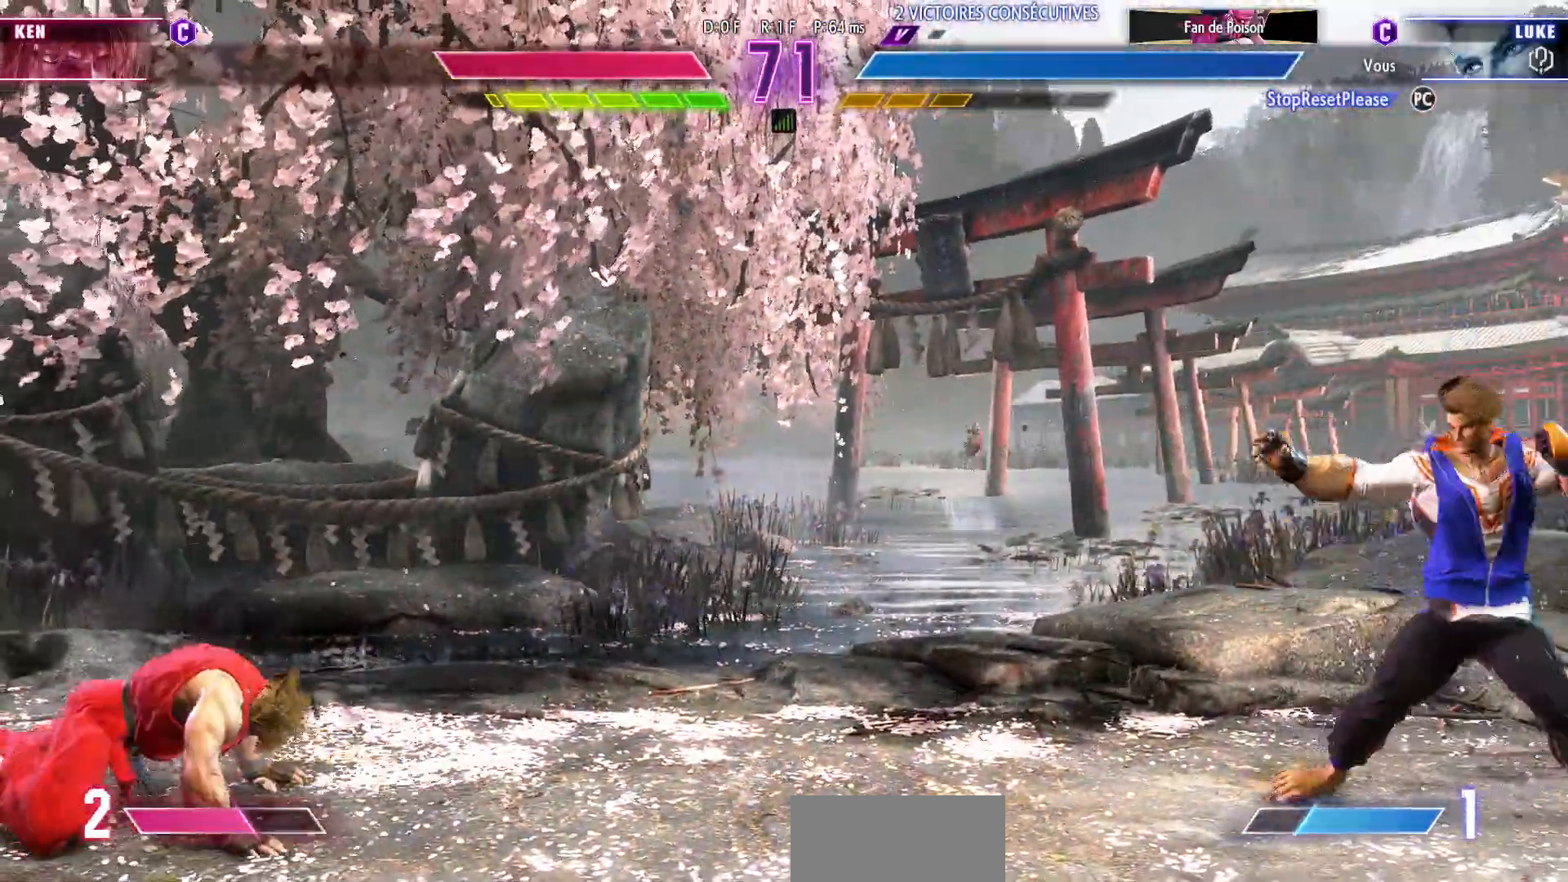
{"dt_ms": 500, "buttons": [], "left_stick": "center", "events": []}
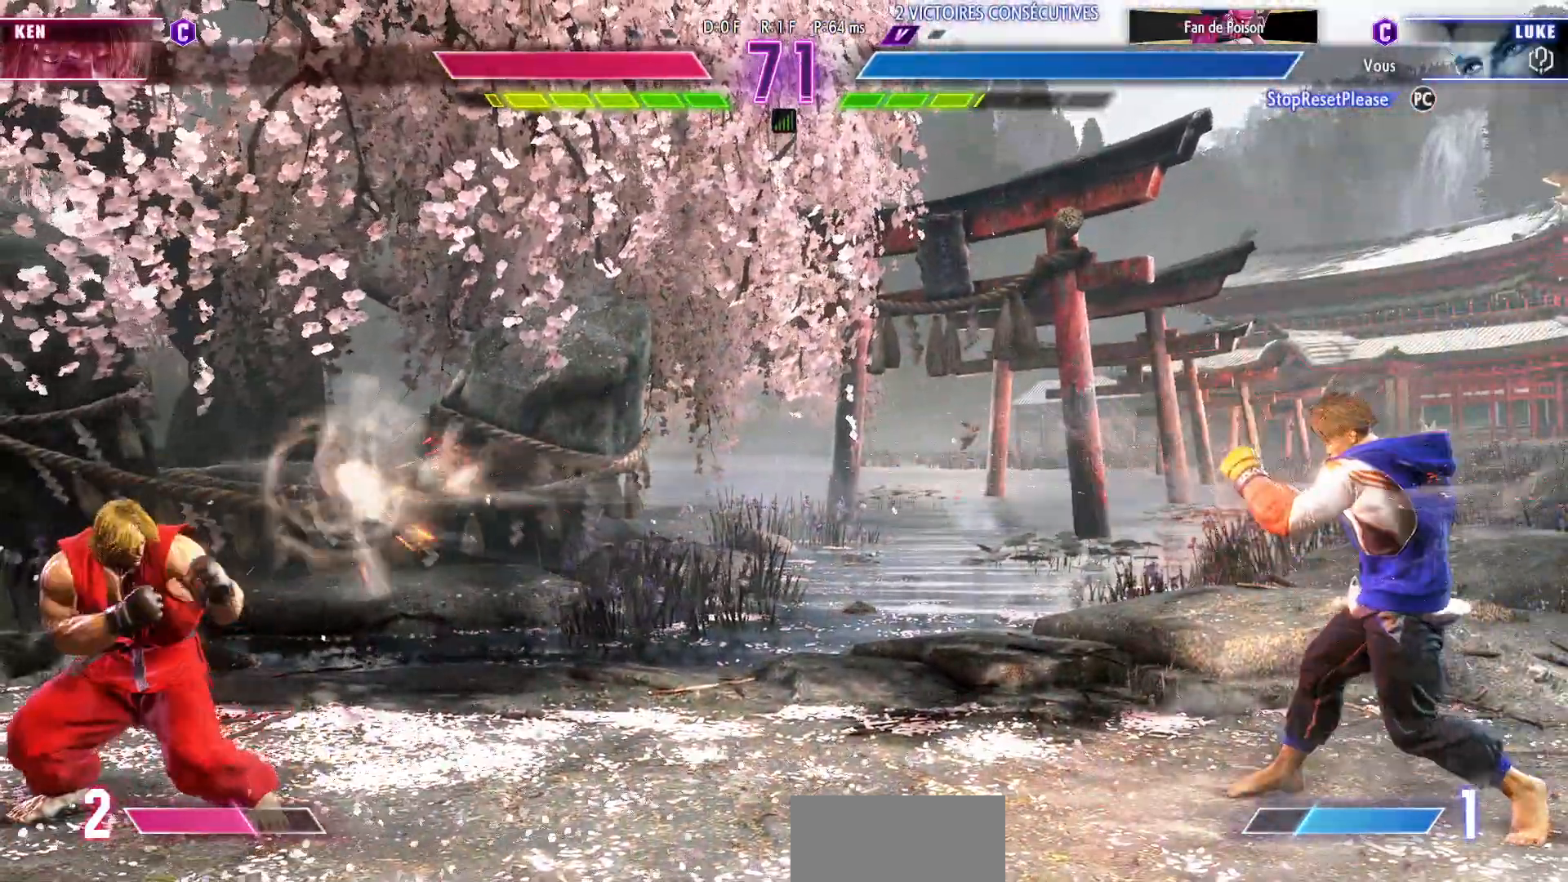
{"dt_ms": 500, "buttons": [], "left_stick": "left", "events": [[50, "left_stick", "left"]]}
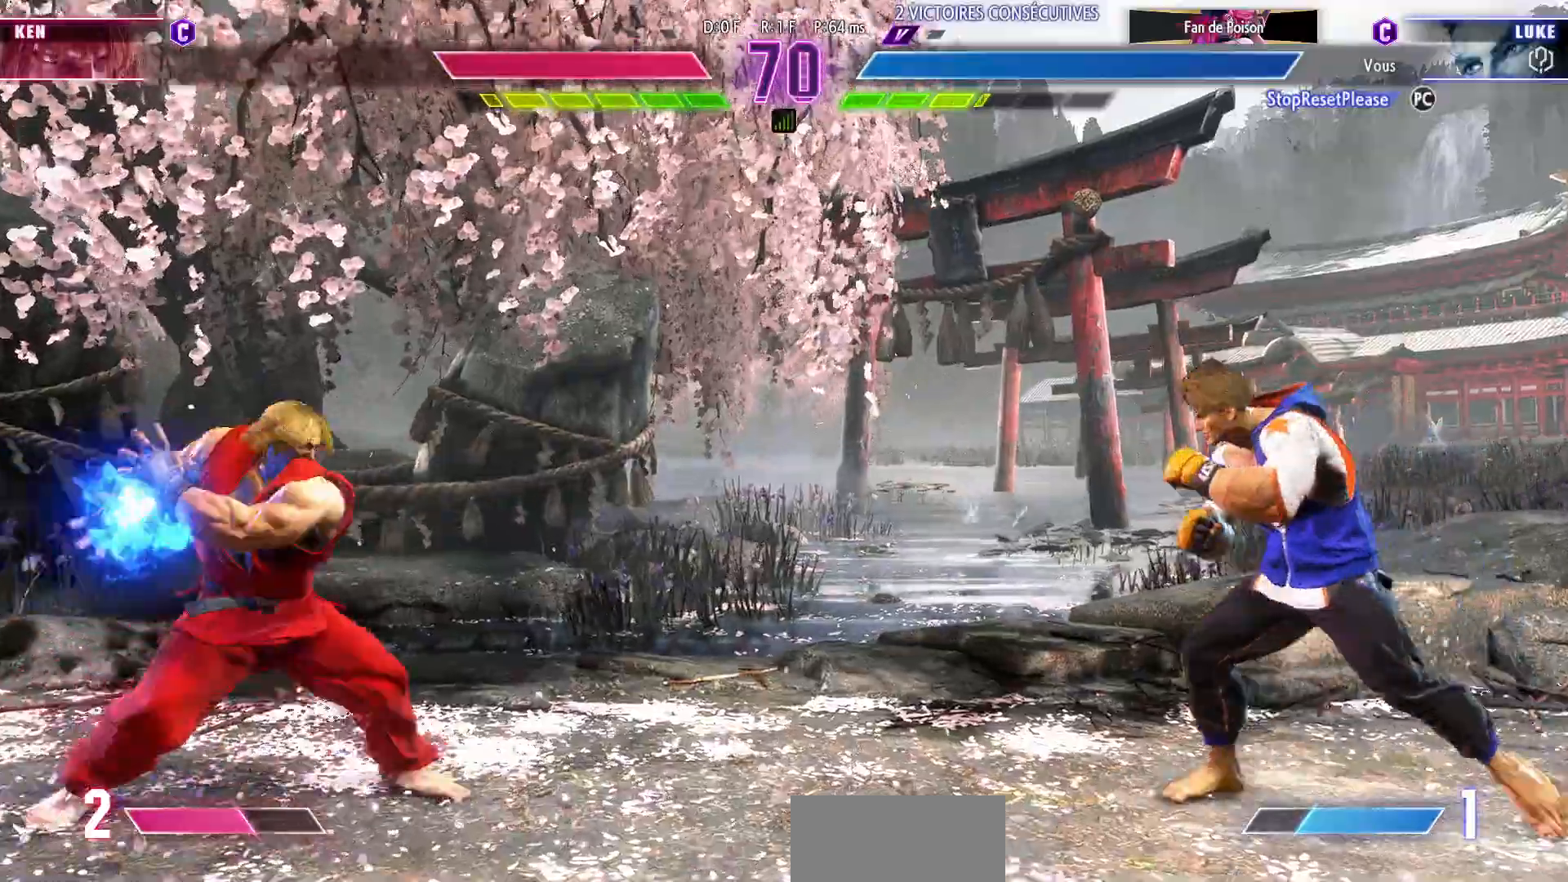
{"dt_ms": 1000, "buttons": [], "left_stick": "right"}
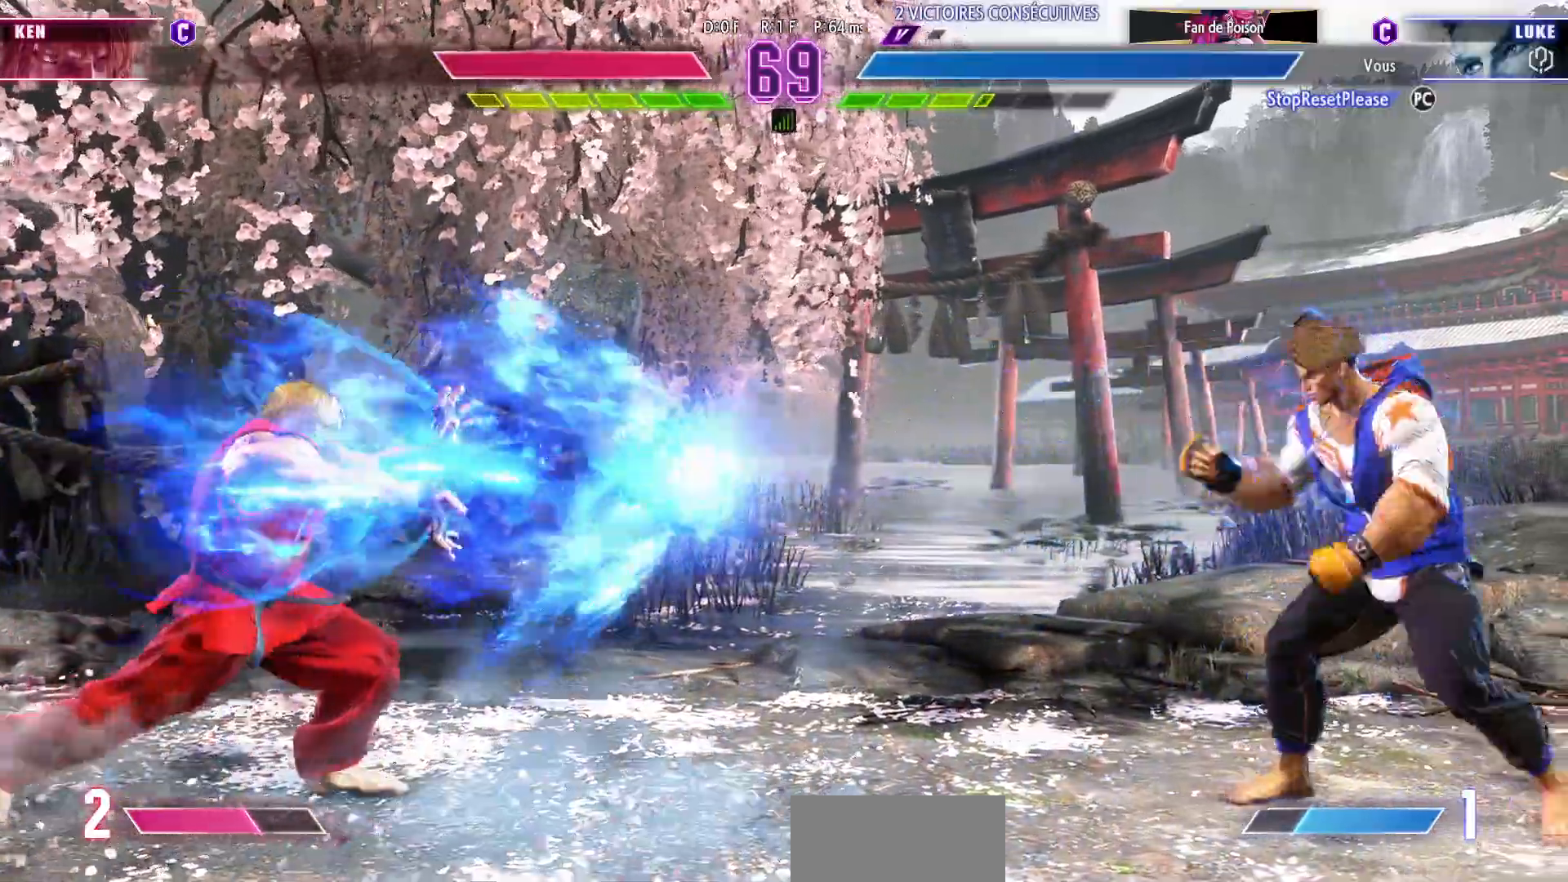
{"dt_ms": 500, "buttons": ["CIRCLE", "TRIANGLE"], "left_stick": "down"}
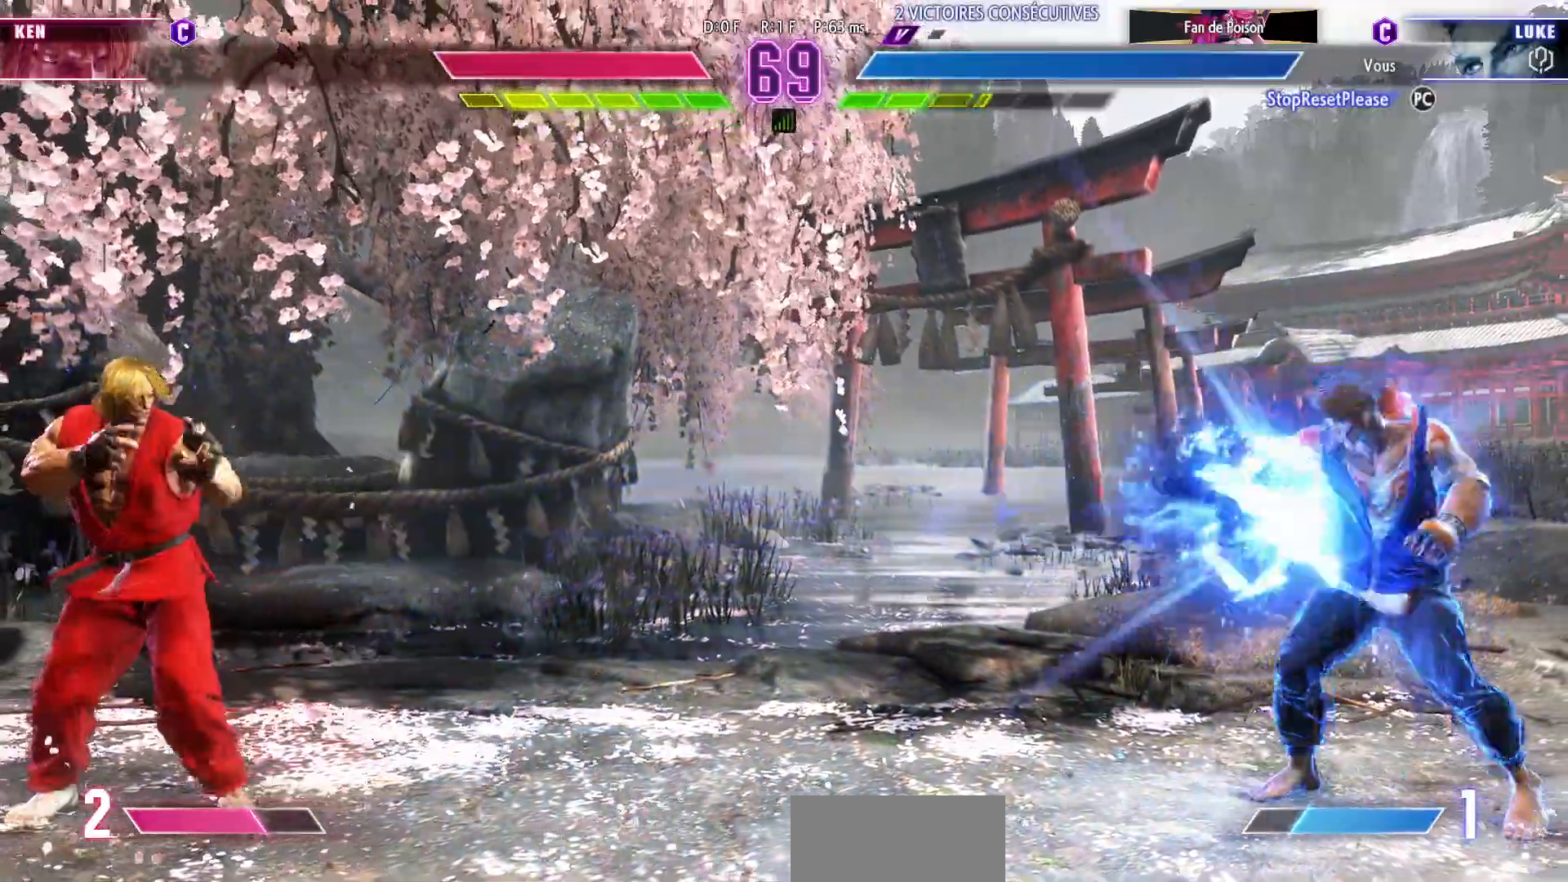
{"dt_ms": 500, "buttons": ["CIRCLE", "TRIANGLE"], "left_stick": "down-right", "events": [[167, "left_stick", "down-right"]]}
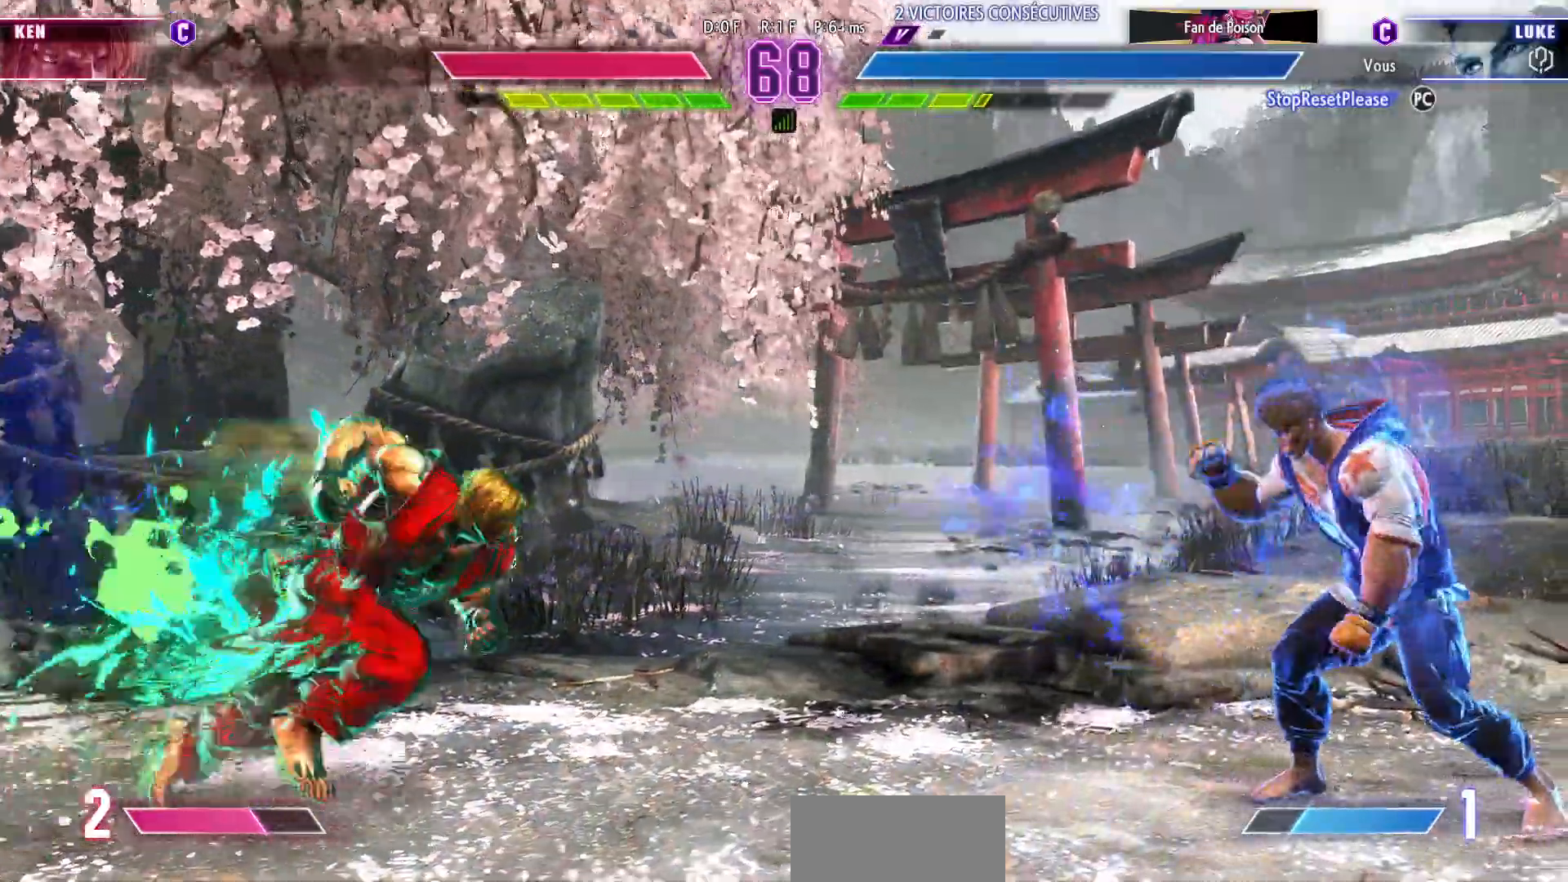
{"dt_ms": 500, "buttons": ["CIRCLE", "TRIANGLE"], "left_stick": "down-right"}
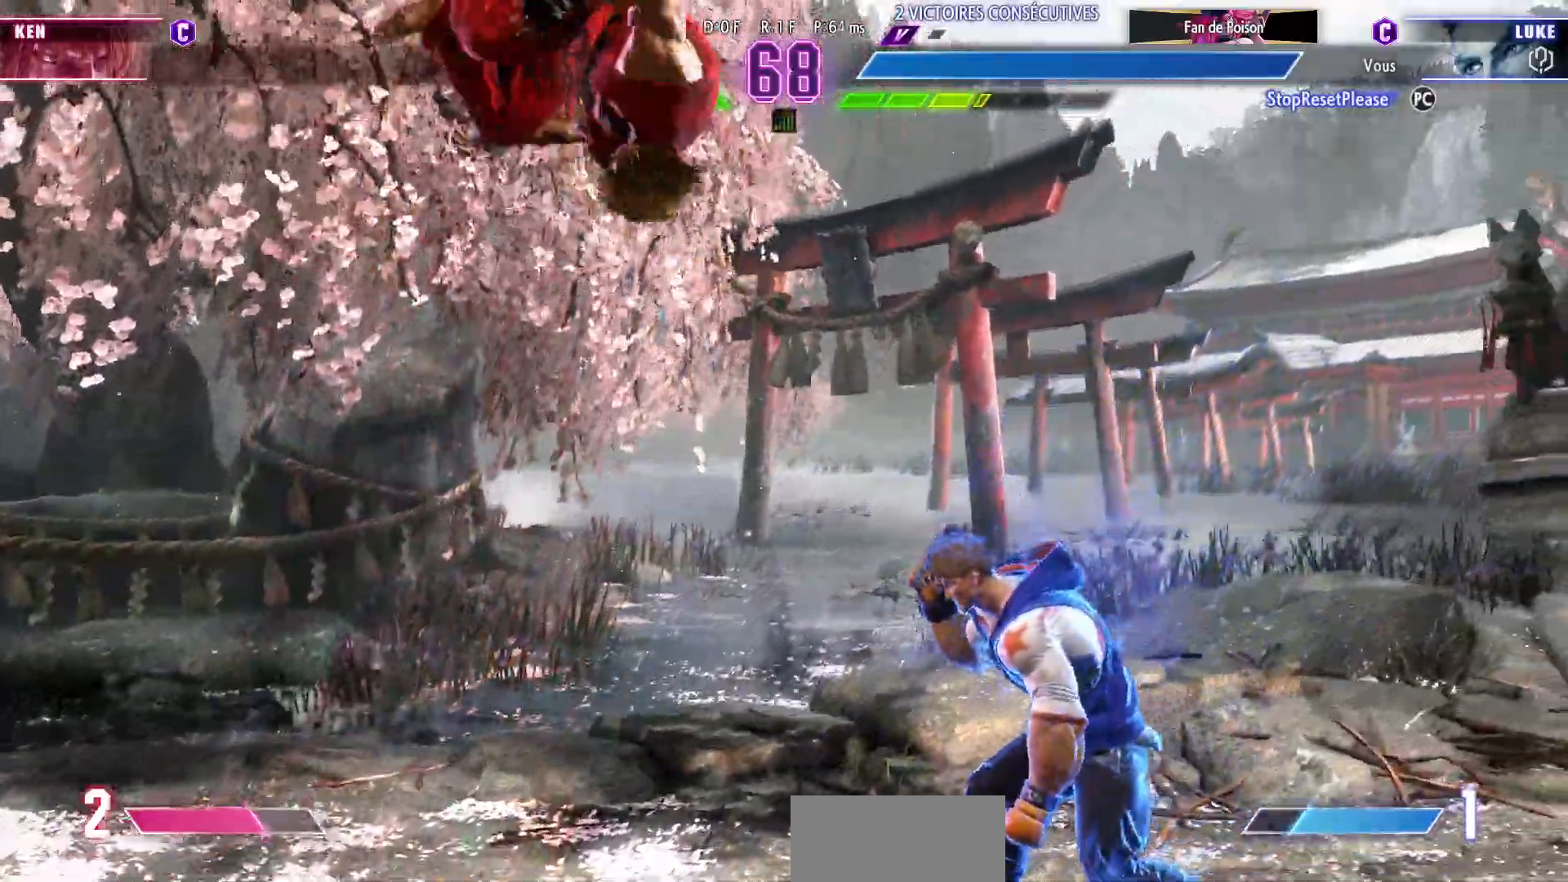
{"dt_ms": 500, "buttons": [], "left_stick": "up", "events": [[333, "CIRCLE", "up"], [333, "TRIANGLE", "up"], [500, "left_stick", "up"]]}
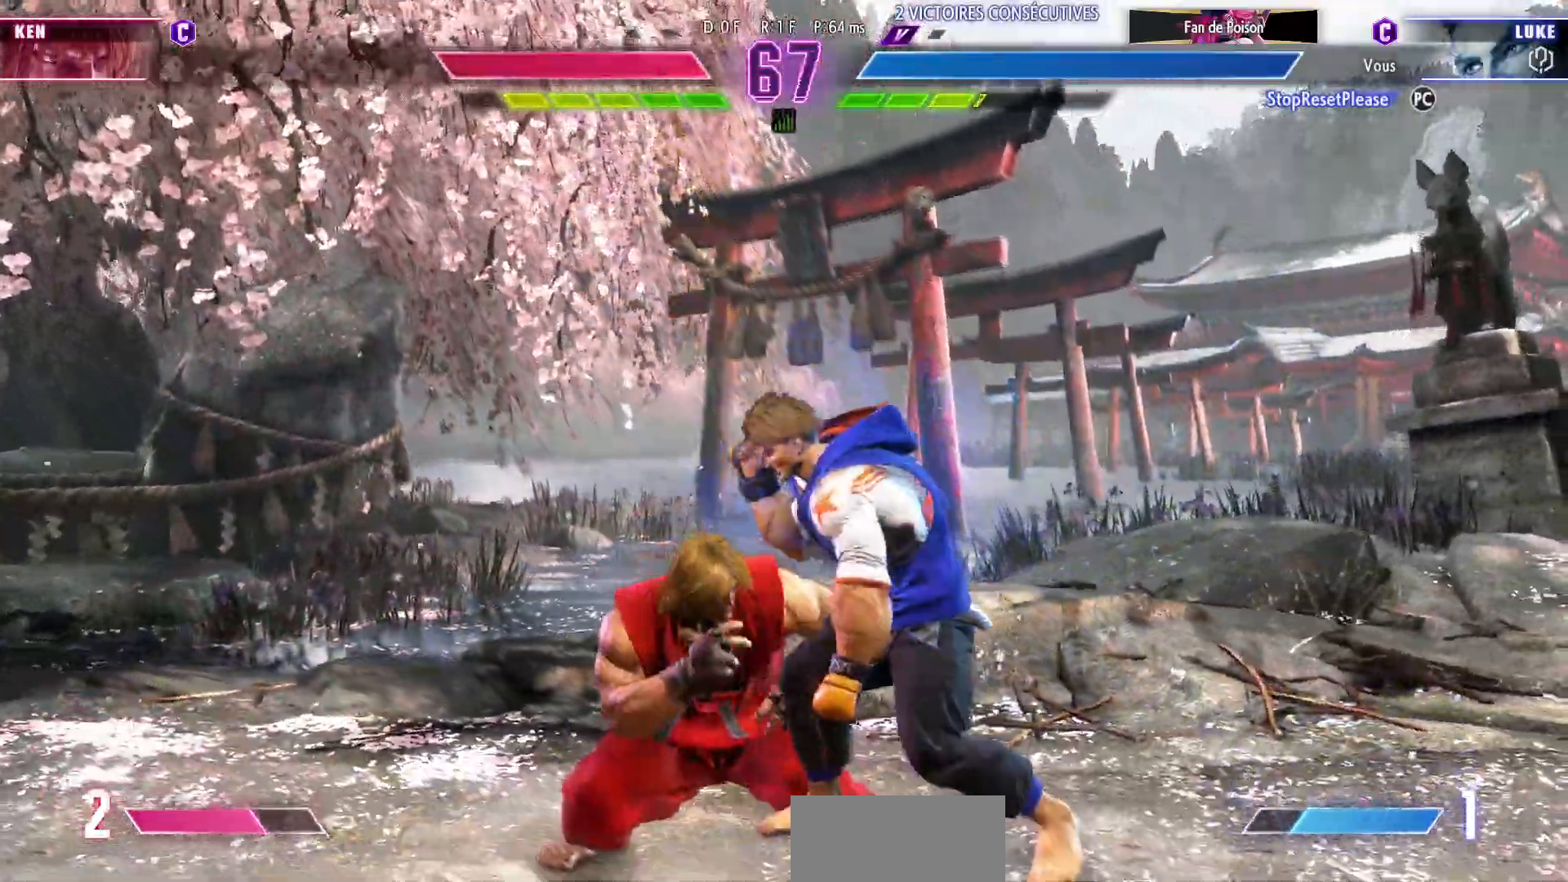
{"dt_ms": 500, "buttons": [], "left_stick": "down-right", "events": [[83, "CROSS", "down"], [83, "SQUARE", "down"], [300, "SQUARE", "up"], [317, "CROSS", "up"], [367, "left_stick", "down-right"]]}
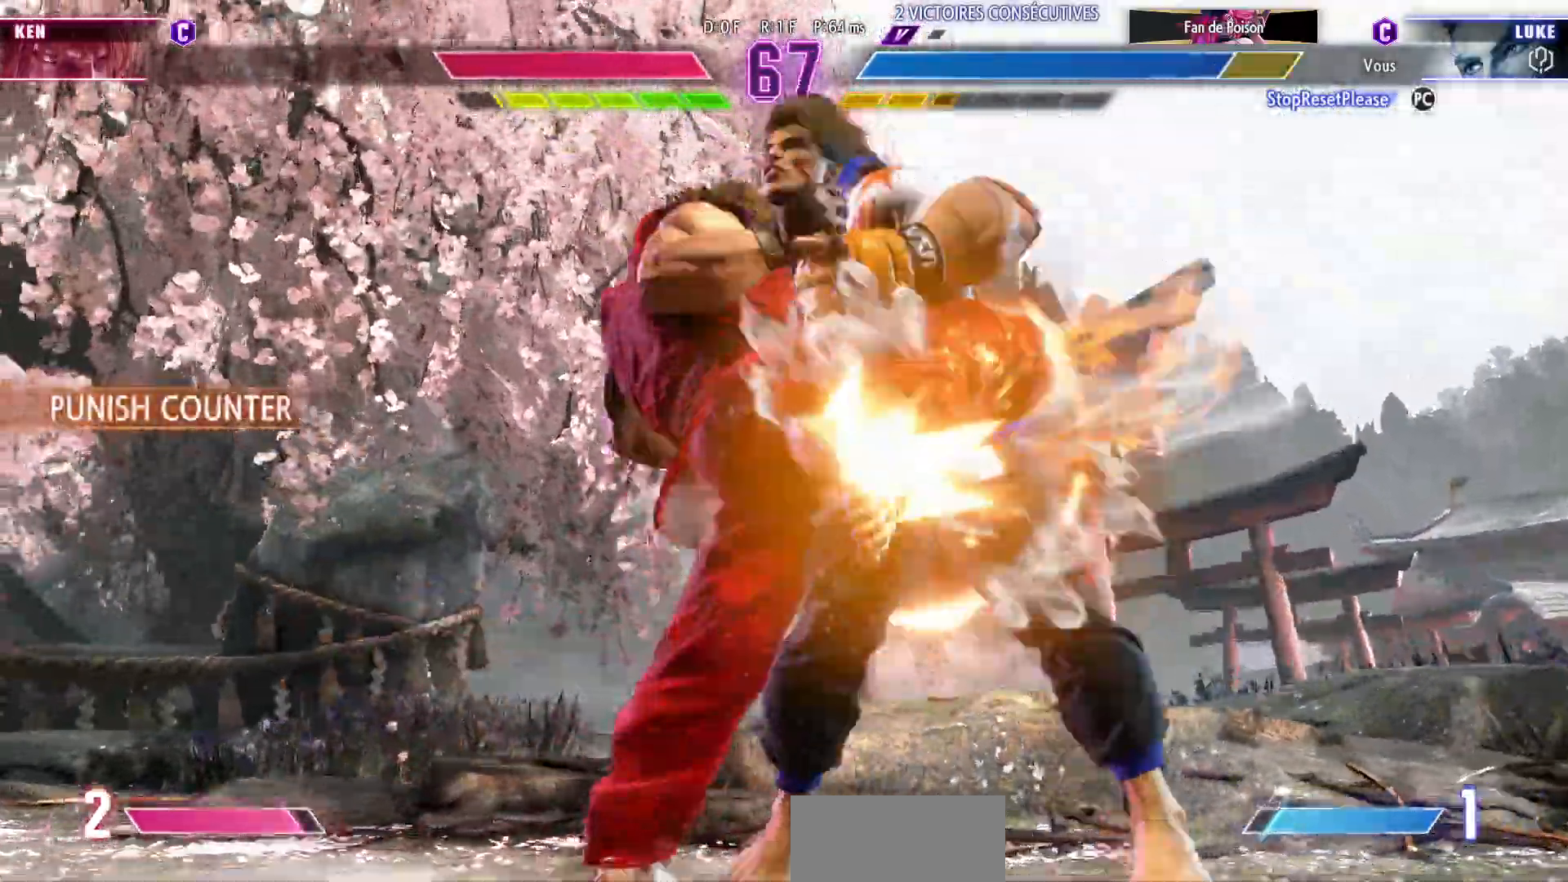
{"dt_ms": 500, "buttons": [], "left_stick": "down-right", "events": [[150, "left_stick", "down-left"], [483, "left_stick", "down-right"]]}
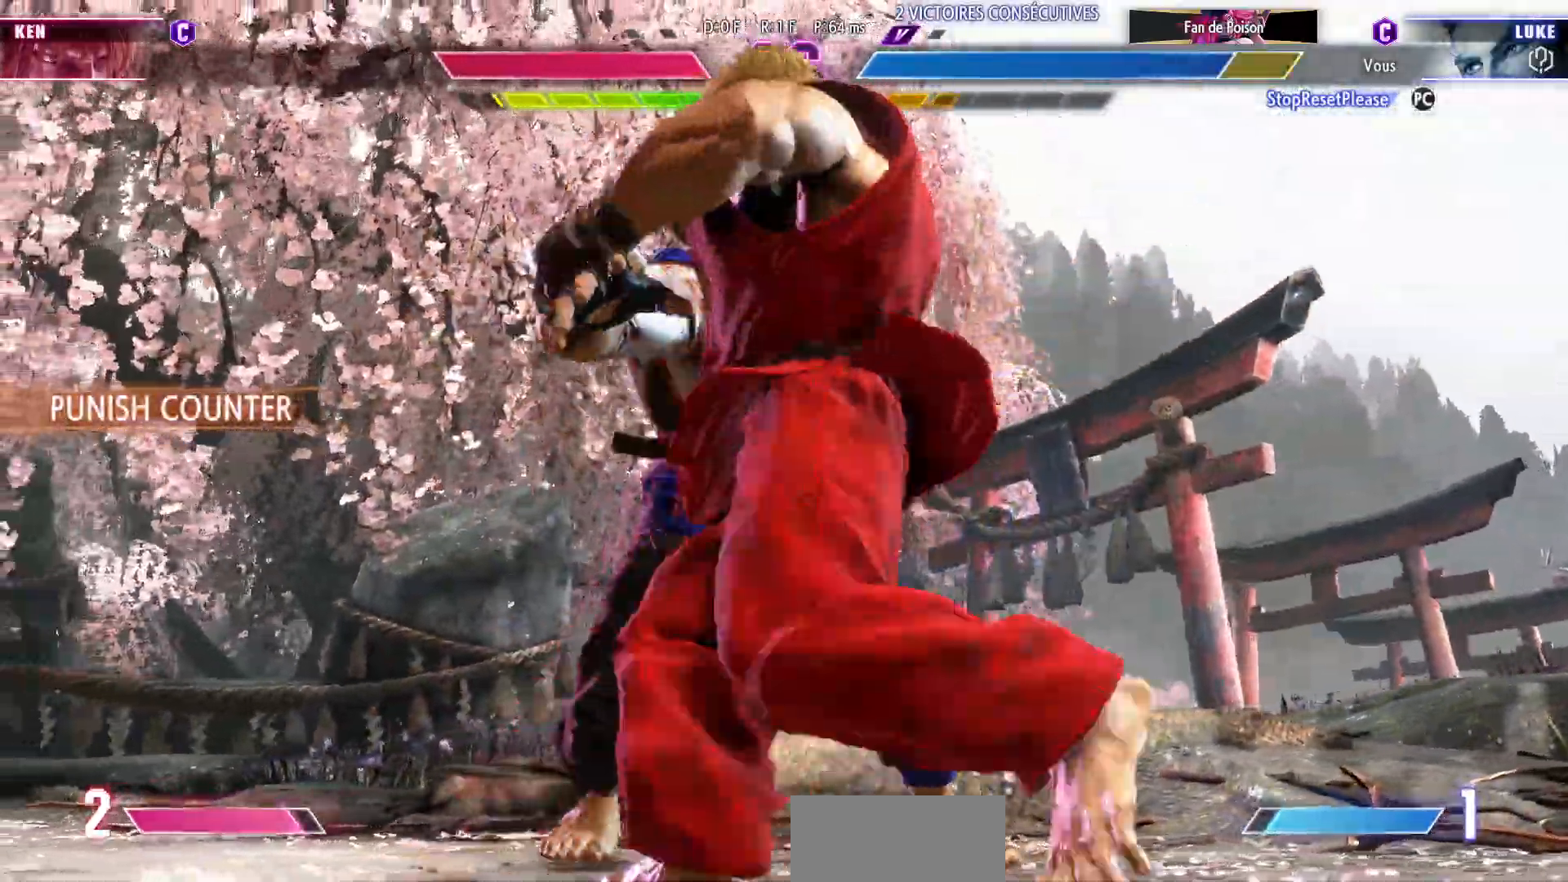
{"dt_ms": 500, "buttons": [], "left_stick": "down-right", "events": [[433, "CIRCLE", "down"], [433, "R2", "down"], [500, "CIRCLE", "up"], [500, "R2", "up"]]}
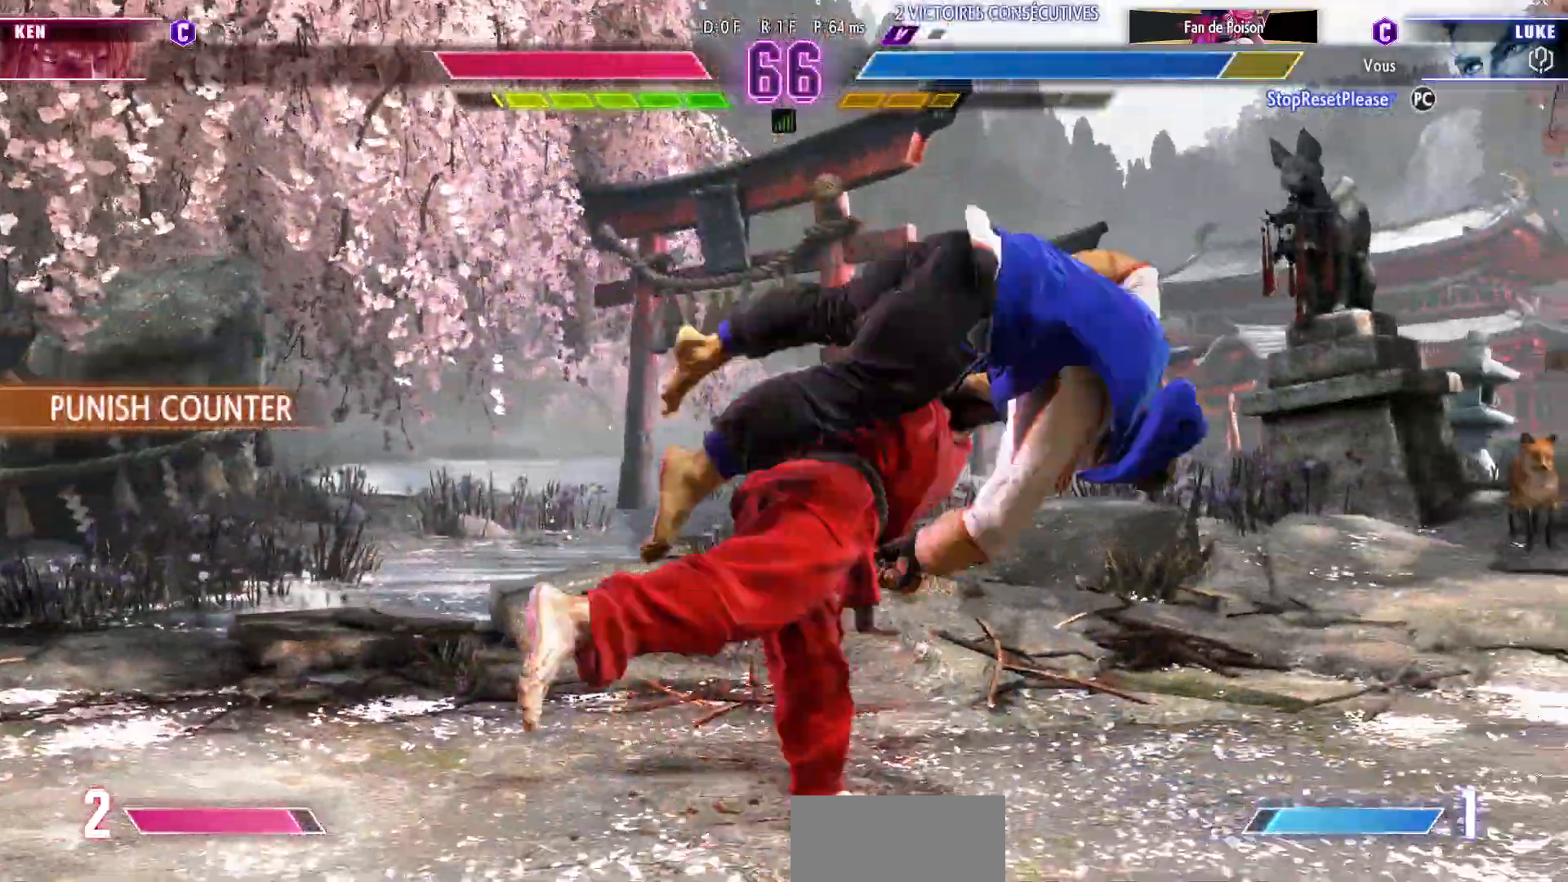
{"dt_ms": 1000, "buttons": [], "left_stick": "up-left"}
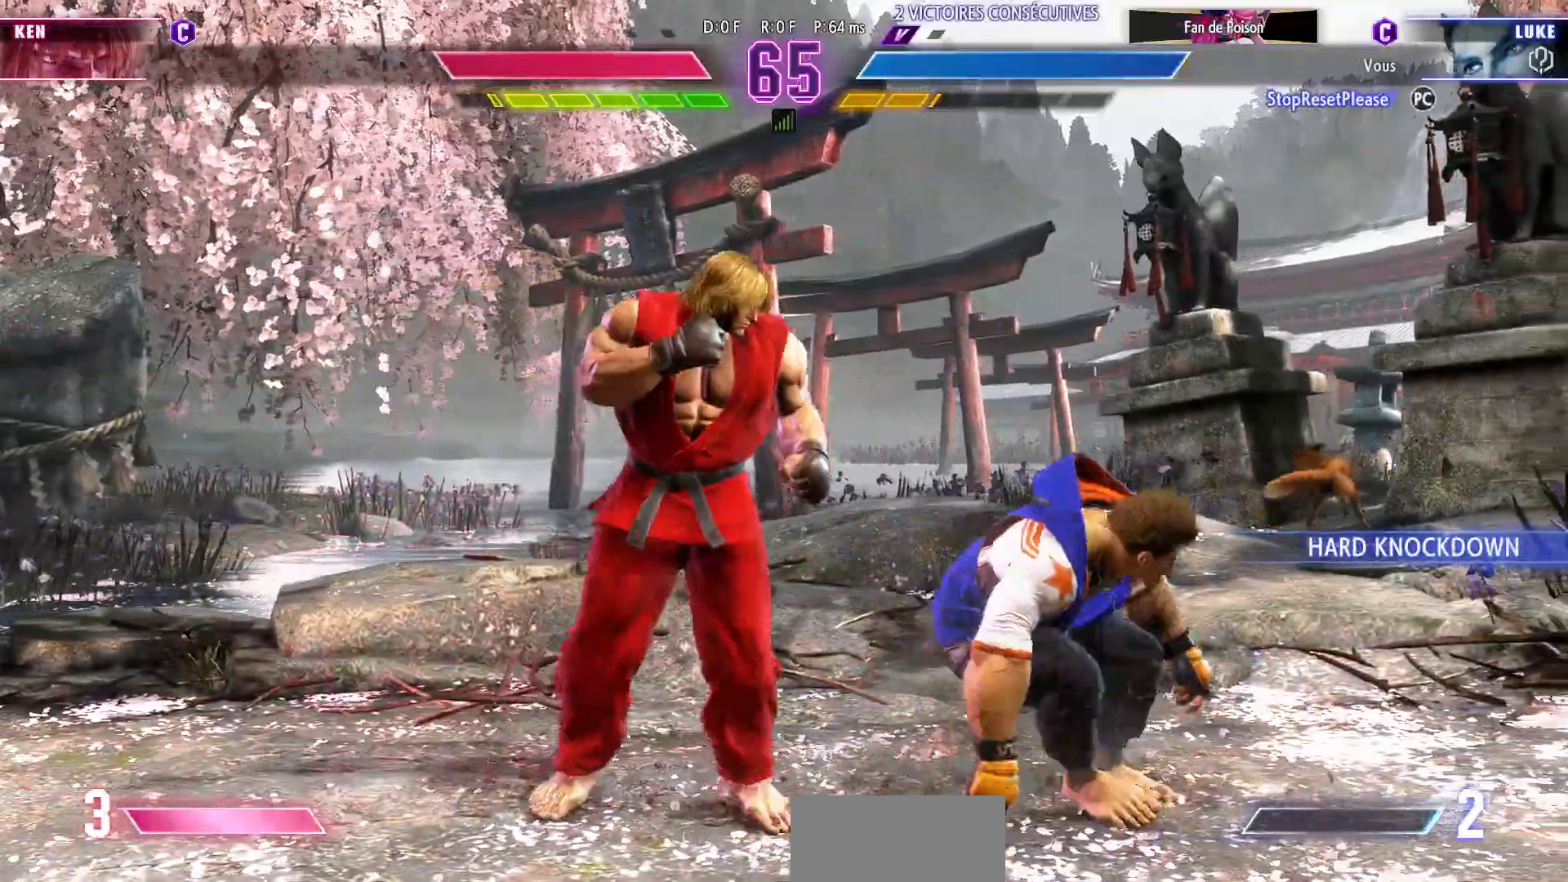
{"dt_ms": 500, "buttons": [], "left_stick": "down-left", "events": [[400, "left_stick", "down-left"]]}
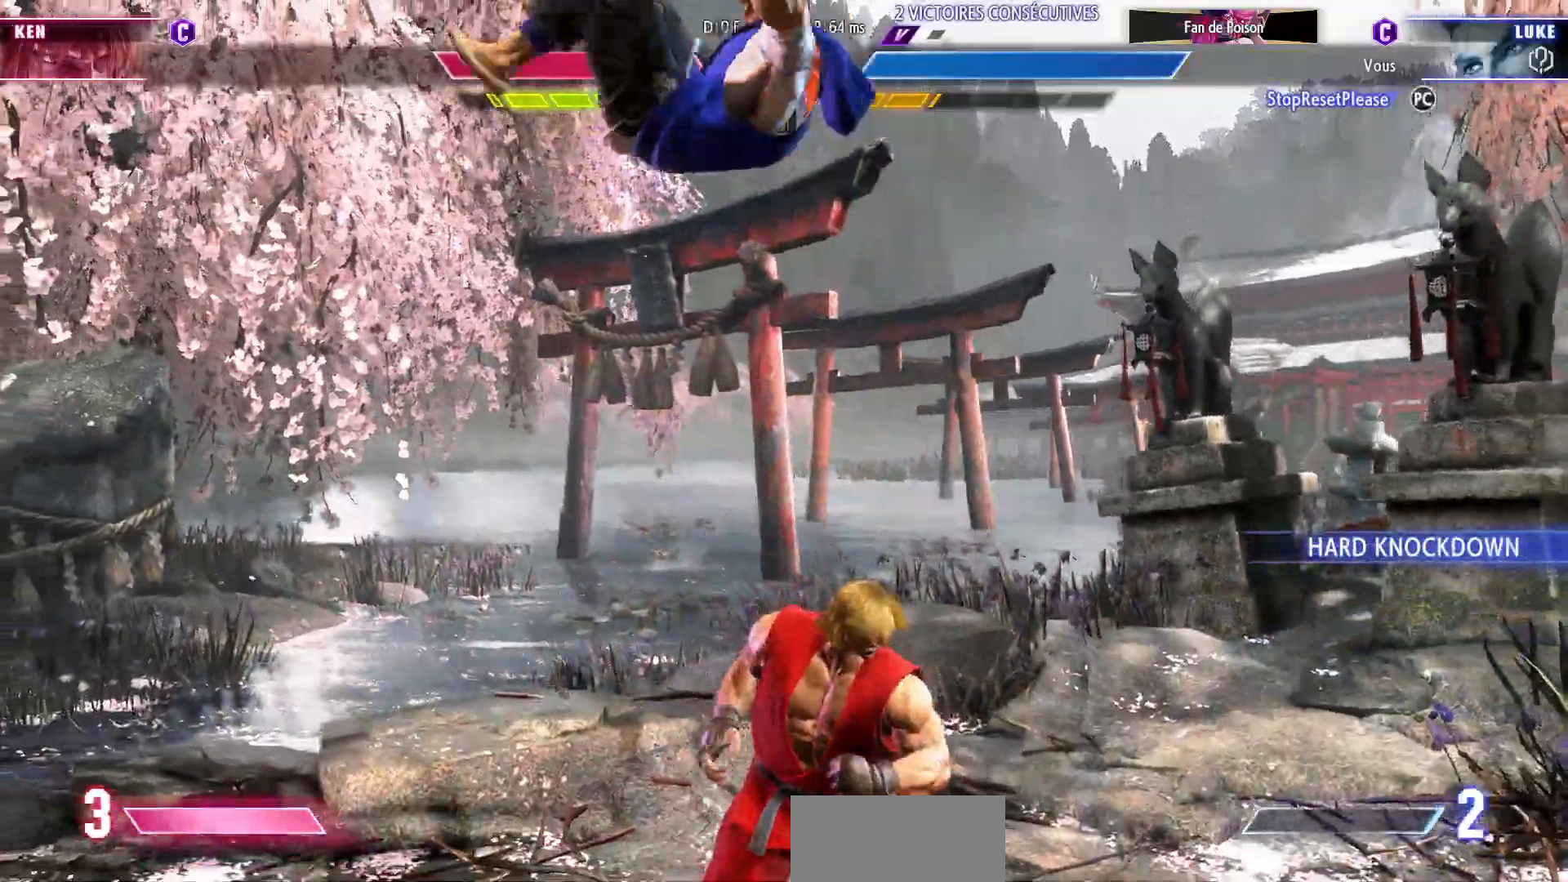
{"dt_ms": 500, "buttons": [], "left_stick": "left", "events": [[183, "left_stick", "left"]]}
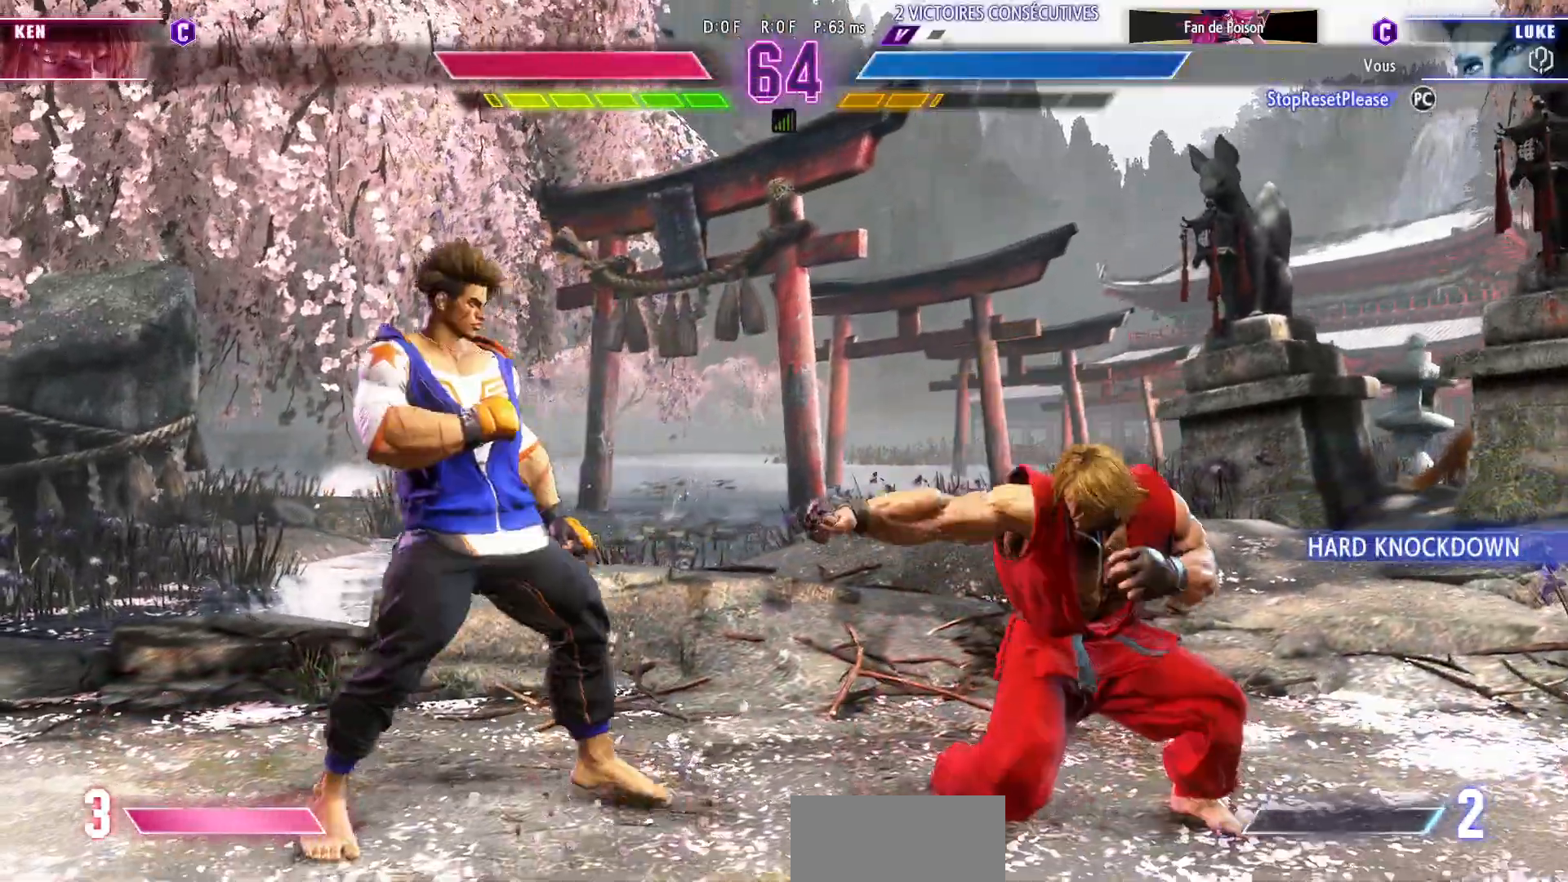
{"dt_ms": 500, "buttons": [], "left_stick": "down-left"}
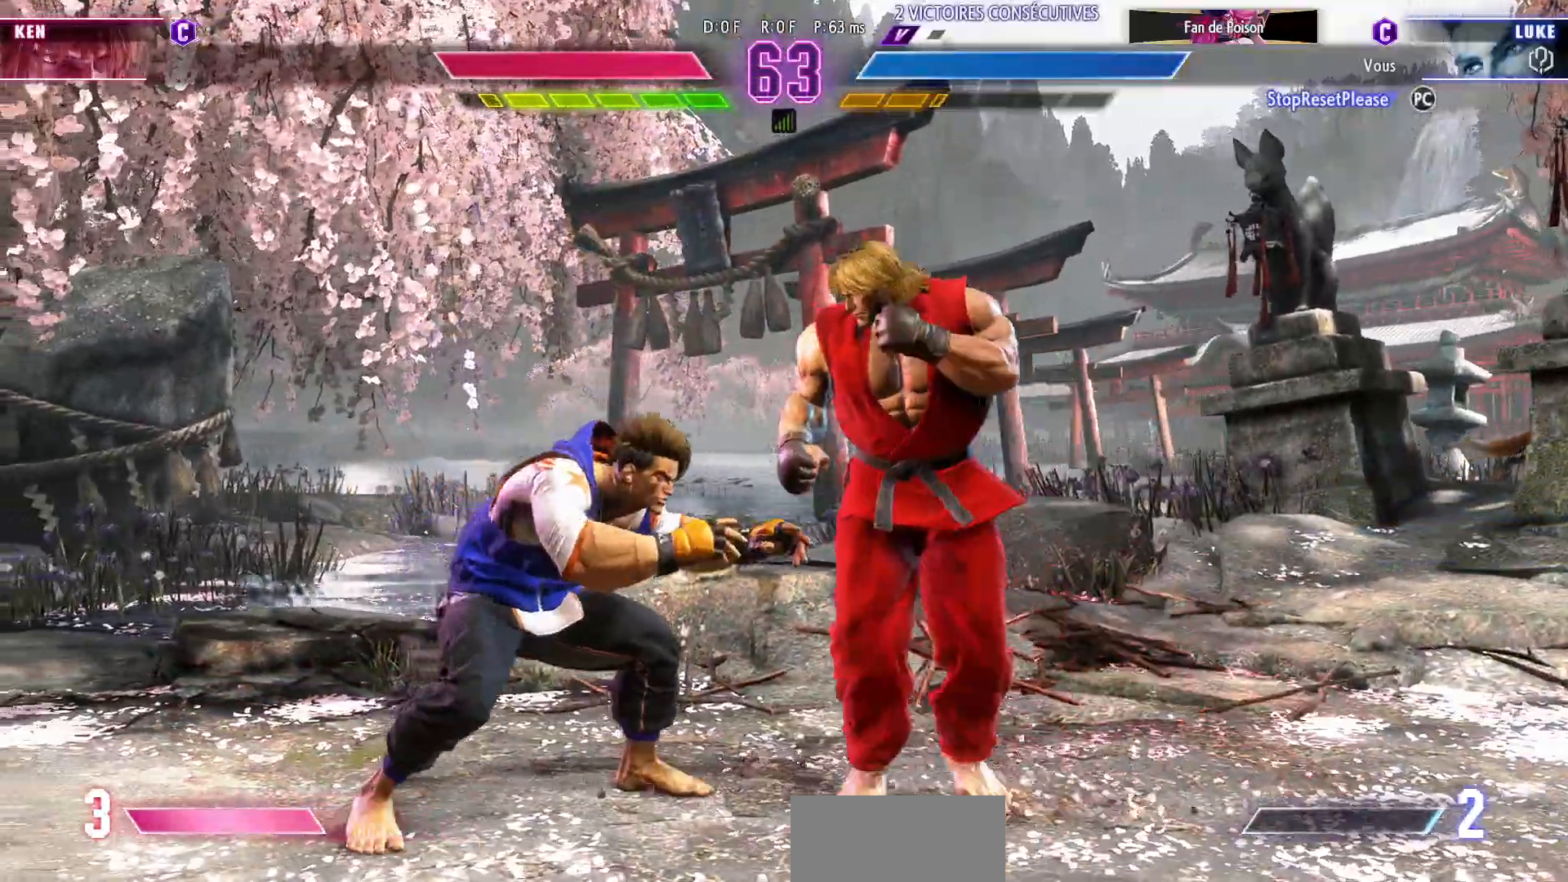
{"dt_ms": 1000, "buttons": [], "left_stick": "left"}
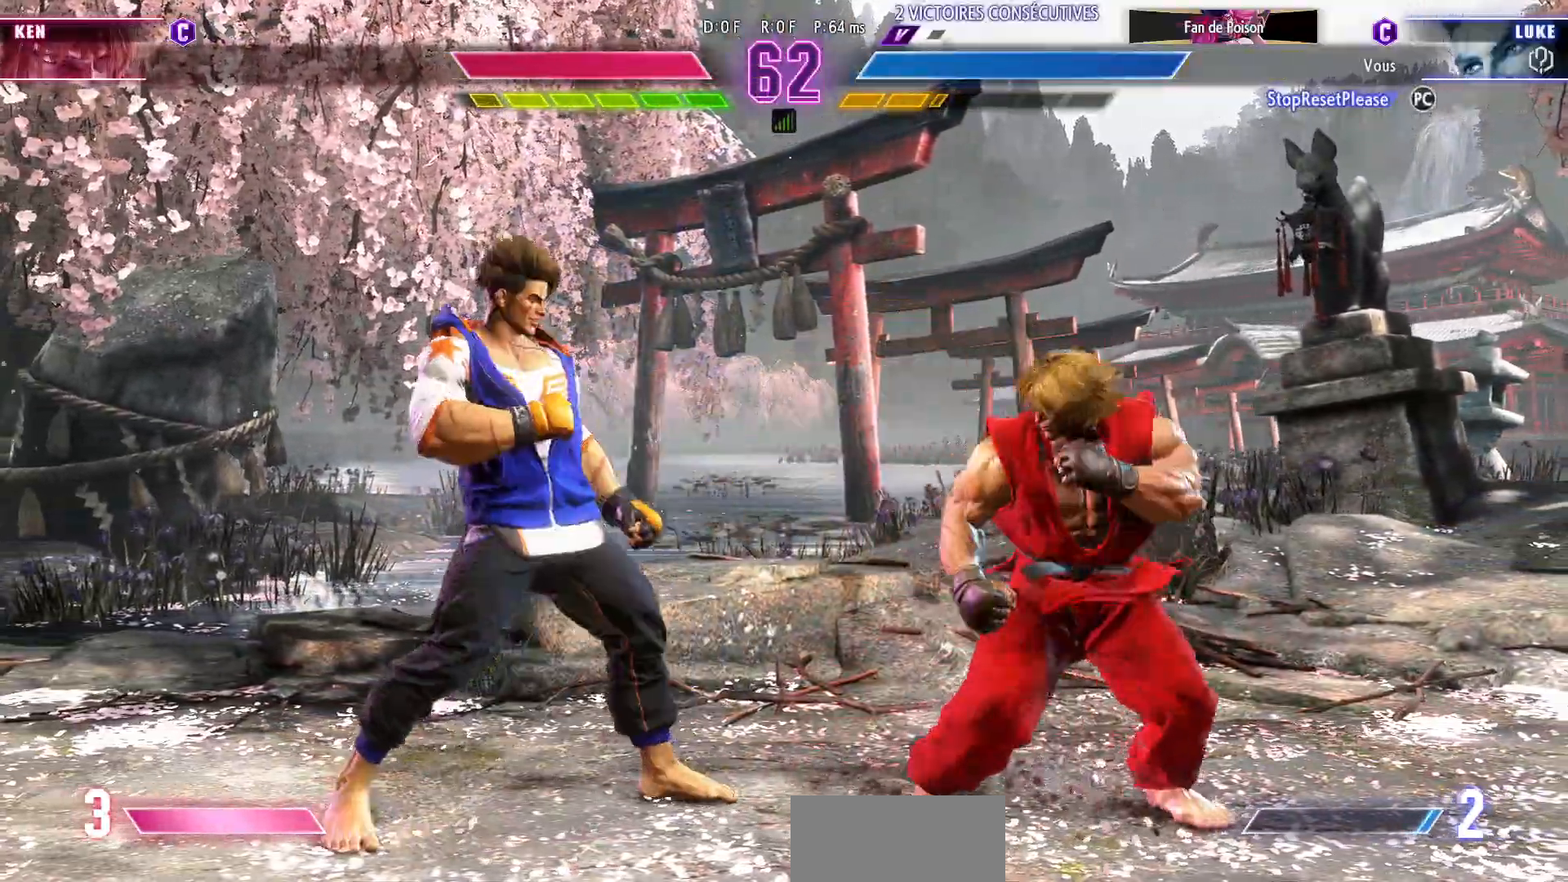
{"dt_ms": 1000, "buttons": ["R1", "R2"], "left_stick": "right"}